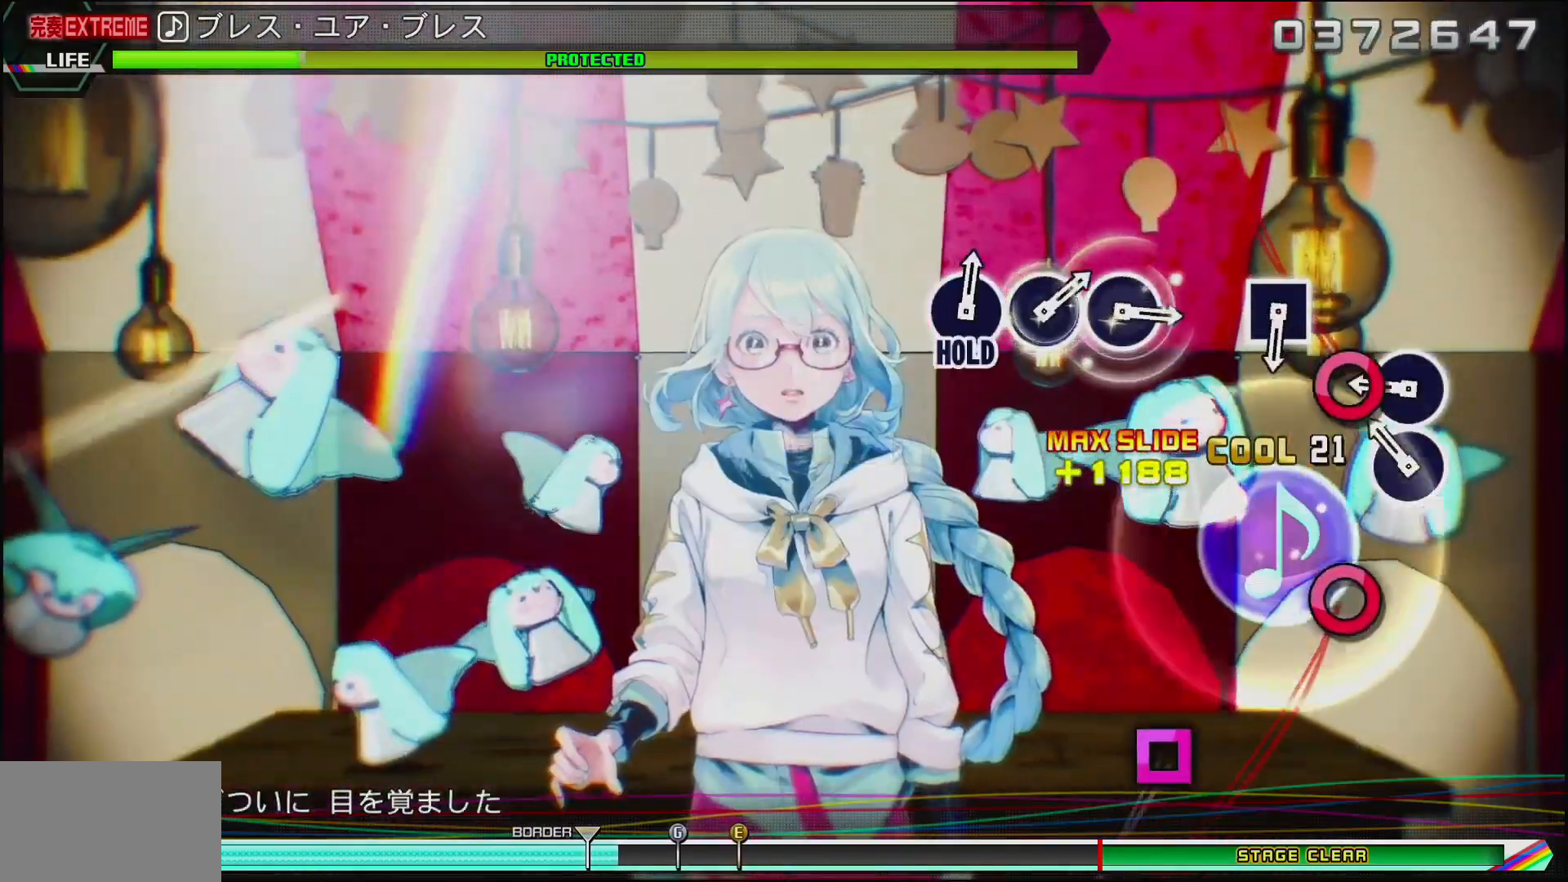
Gameplay with a controller (PlayStation layout); each line is a JSON object with the inputs held at the frame after it. "events" lists button and stick changes between this image and that frame as [ms after this image, input, new state], when the widget could be followed in between.
{"buttons": [], "left_stick": "center", "right_stick": "center", "events": [[117, "CIRCLE", "down"], [217, "CIRCLE", "up"], [283, "CIRCLE", "down"], [417, "CIRCLE", "up"]]}
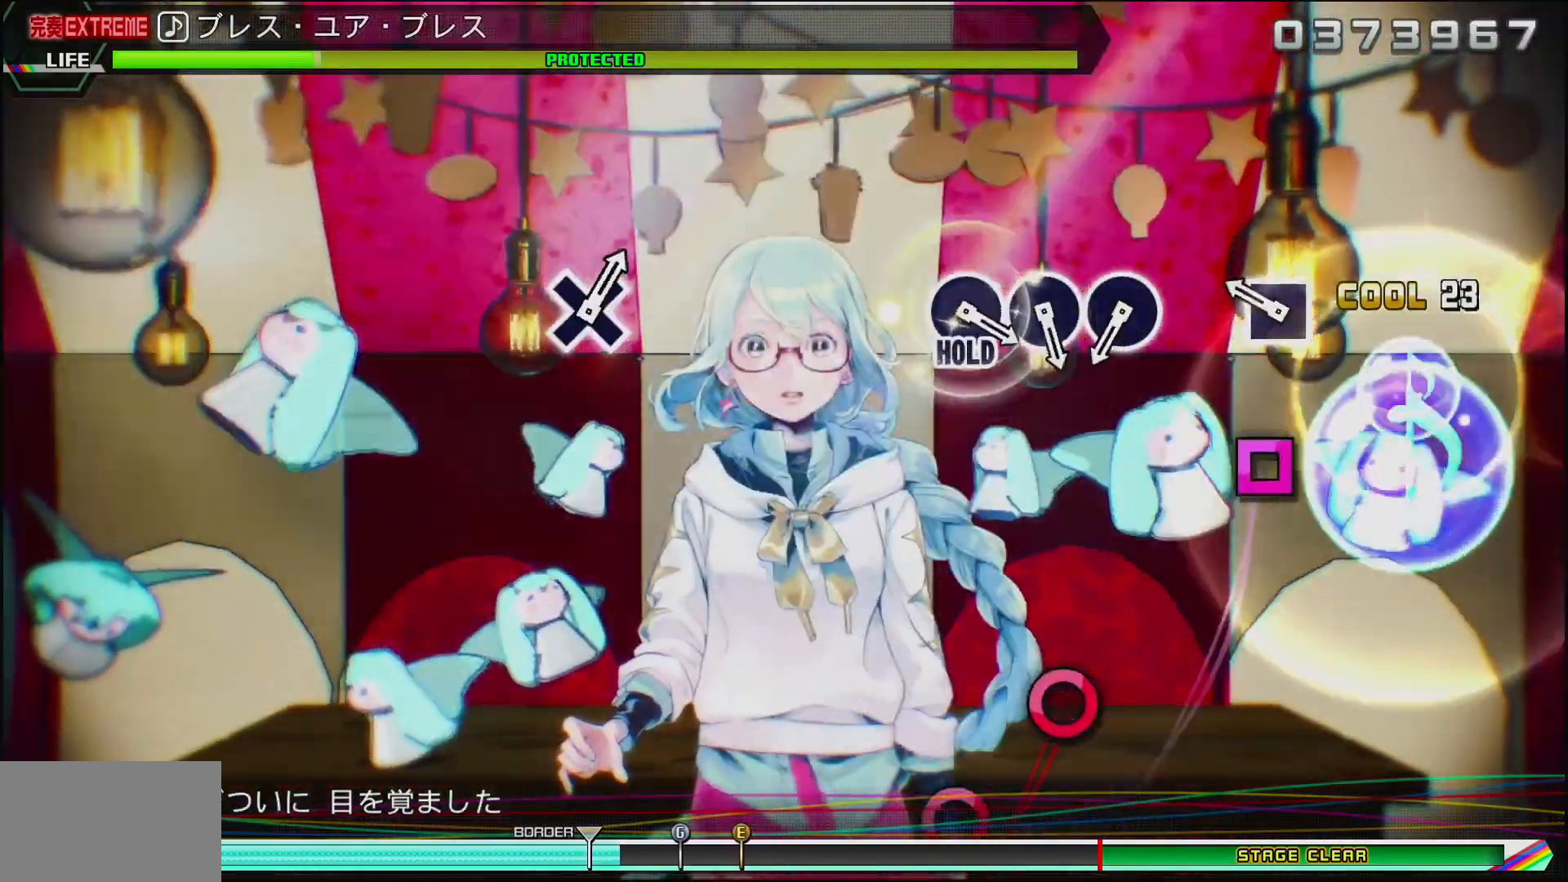
{"buttons": [], "left_stick": "center", "right_stick": "center", "events": [[167, "SQUARE", "down"], [317, "SQUARE", "up"]]}
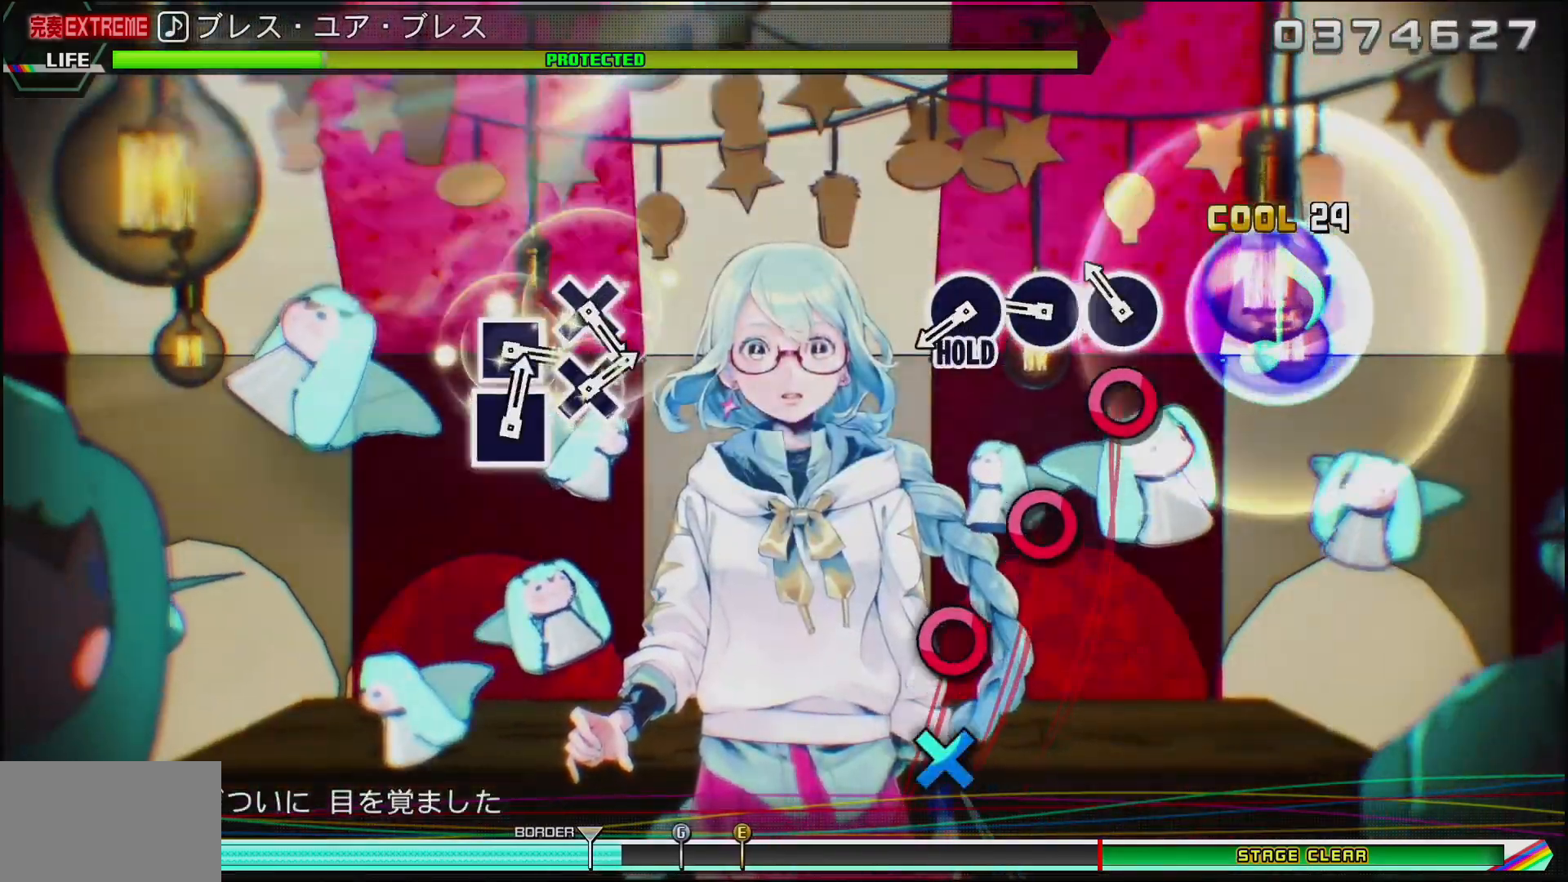
{"buttons": ["CIRCLE"], "left_stick": "center", "right_stick": "center", "events": [[67, "CIRCLE", "down"], [150, "CIRCLE", "up"], [233, "CIRCLE", "down"], [333, "CIRCLE", "up"], [450, "CIRCLE", "down"]]}
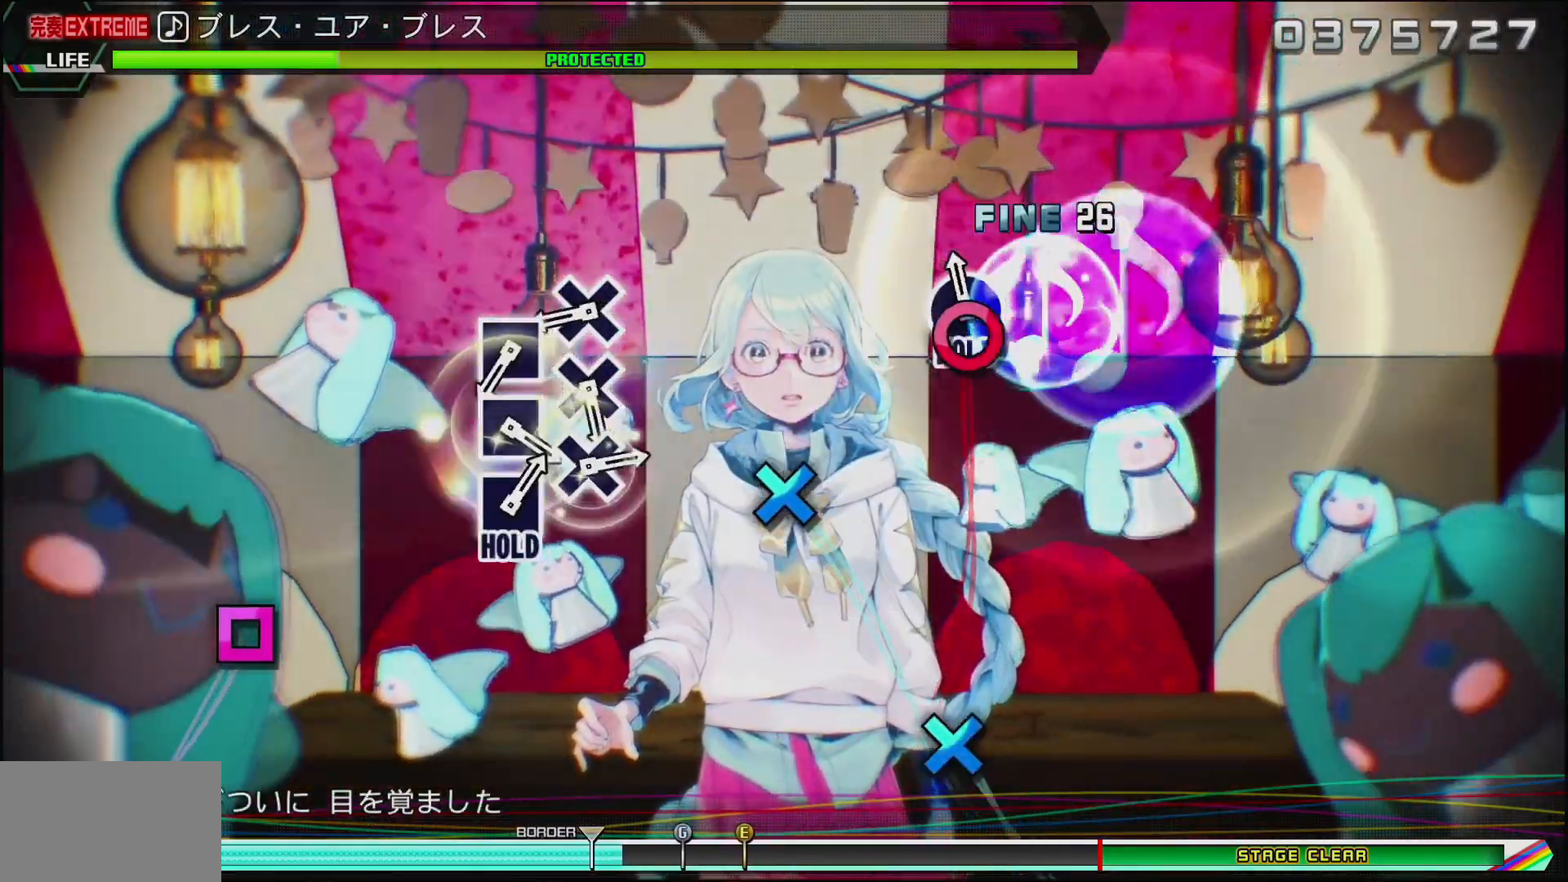
{"buttons": ["CROSS"], "left_stick": "center", "right_stick": "center", "events": [[83, "CIRCLE", "up"], [150, "CIRCLE", "down"], [250, "CIRCLE", "up"], [417, "CROSS", "down"]]}
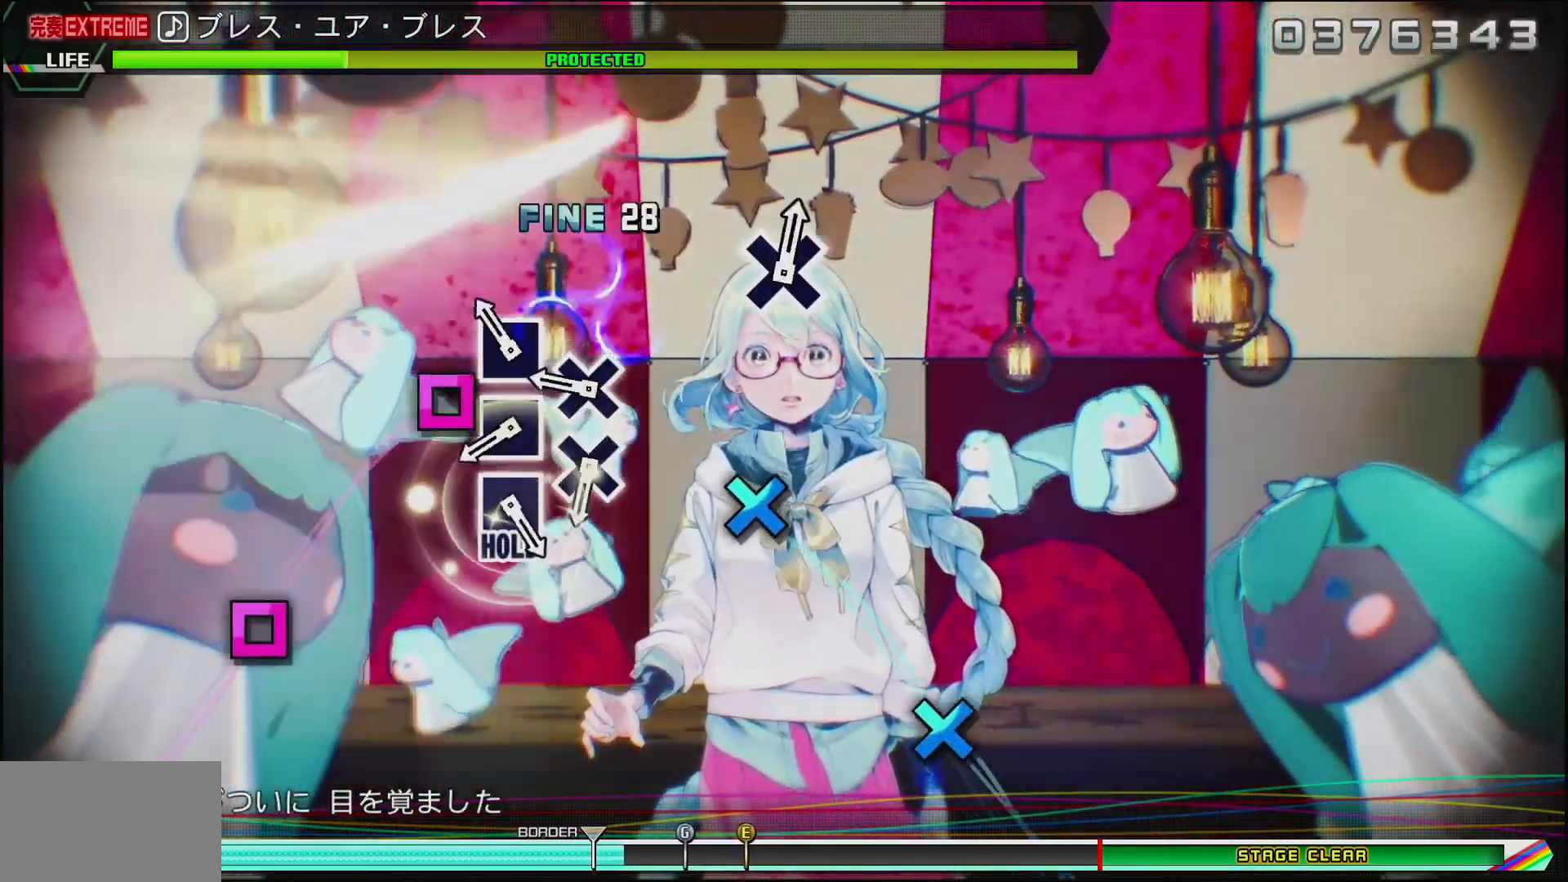
{"buttons": ["DPAD_LEFT"], "left_stick": "center", "right_stick": "center", "events": [[67, "CROSS", "up"], [67, "DPAD_LEFT", "down"], [150, "DPAD_LEFT", "up"], [267, "CROSS", "down"], [417, "CROSS", "up"], [433, "DPAD_LEFT", "down"]]}
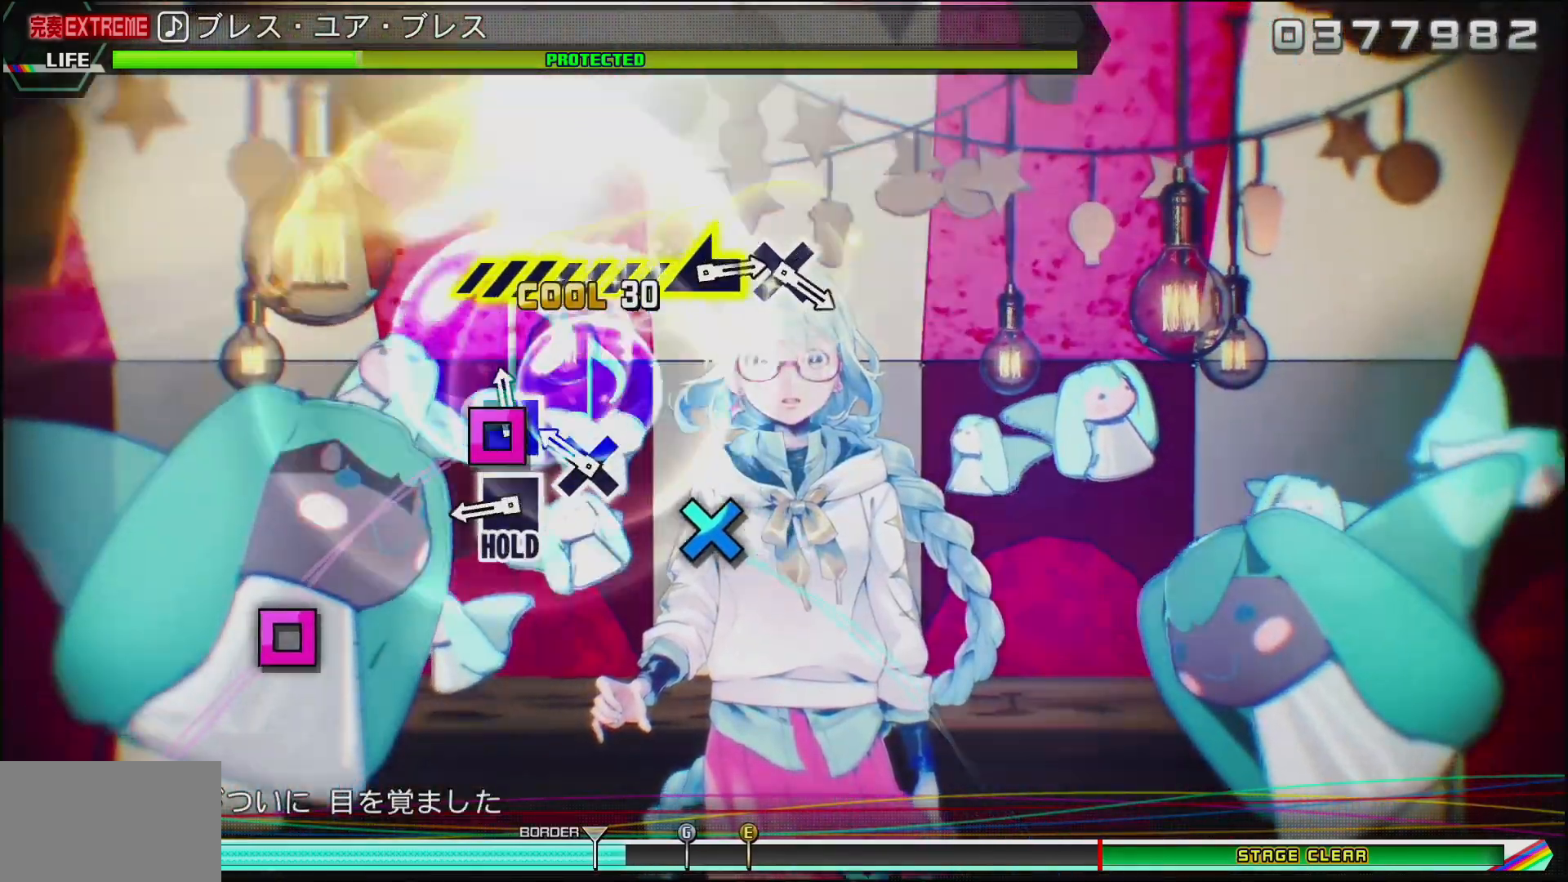
{"buttons": ["DPAD_LEFT"], "left_stick": "center", "right_stick": "center", "events": [[50, "DPAD_LEFT", "up"], [133, "CROSS", "down"], [317, "CROSS", "up"], [350, "DPAD_LEFT", "down"]]}
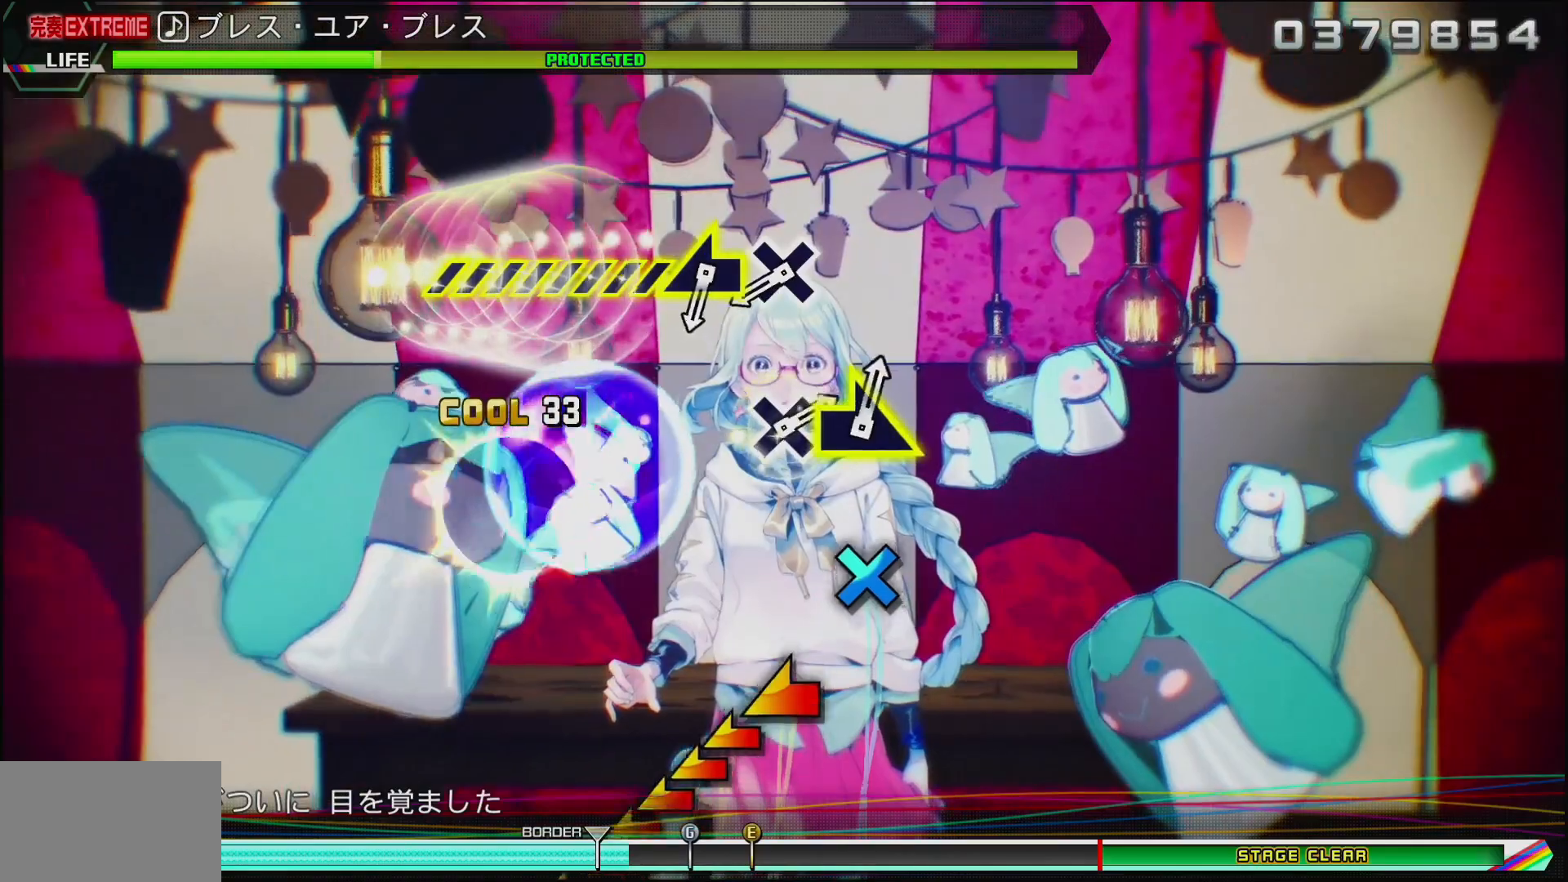
{"buttons": ["CROSS"], "left_stick": "center", "right_stick": "center", "events": [[267, "DPAD_LEFT", "up"], [417, "CROSS", "down"]]}
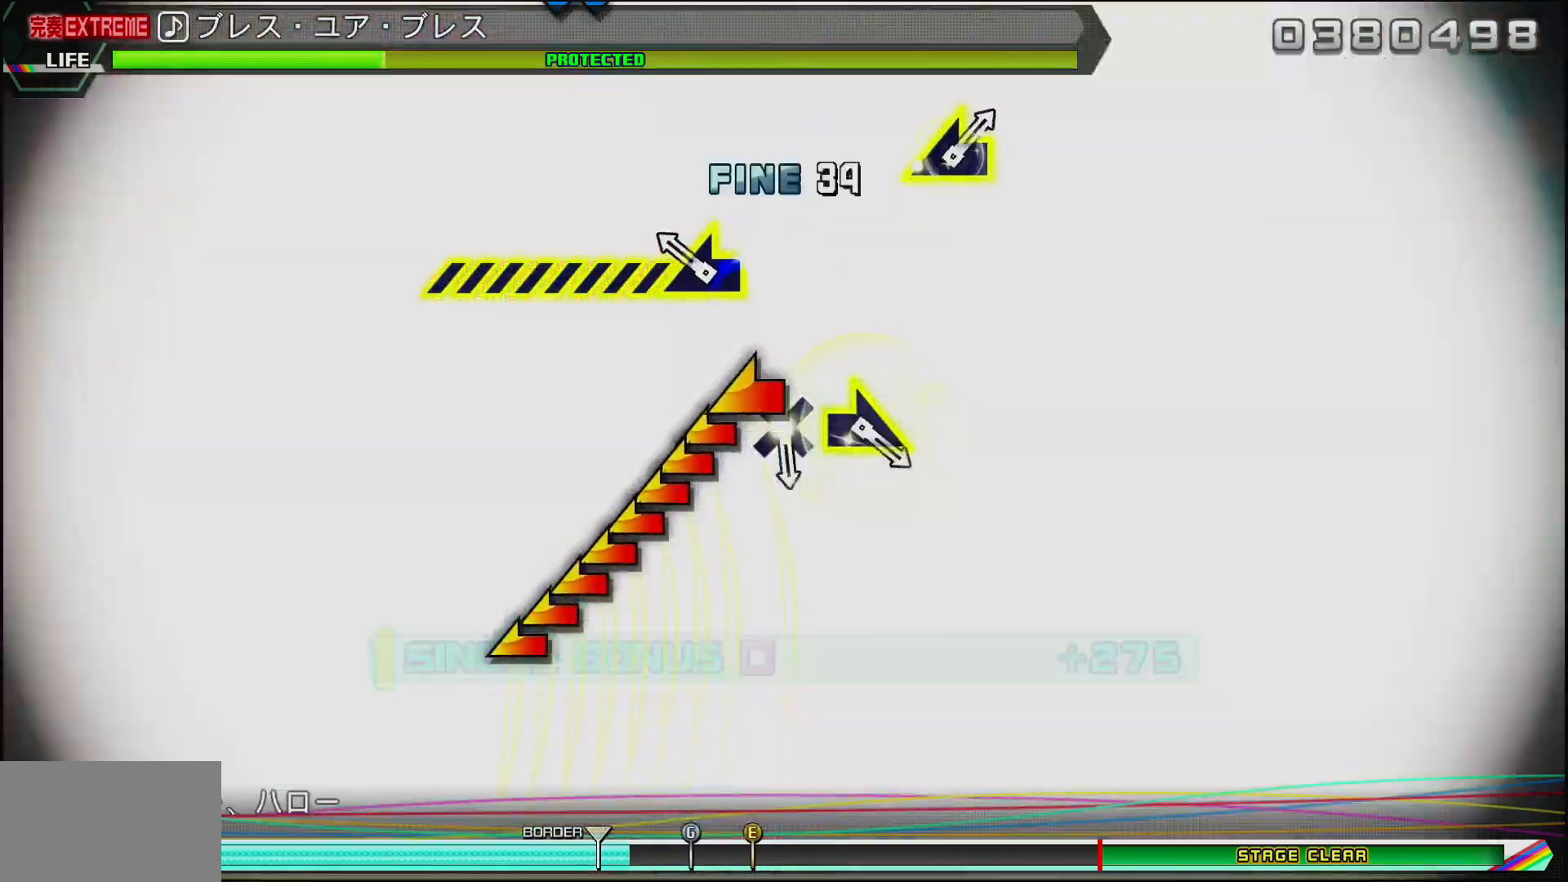
{"buttons": [], "left_stick": "left", "right_stick": "center", "events": [[100, "CROSS", "up"], [100, "left_stick", "left"]]}
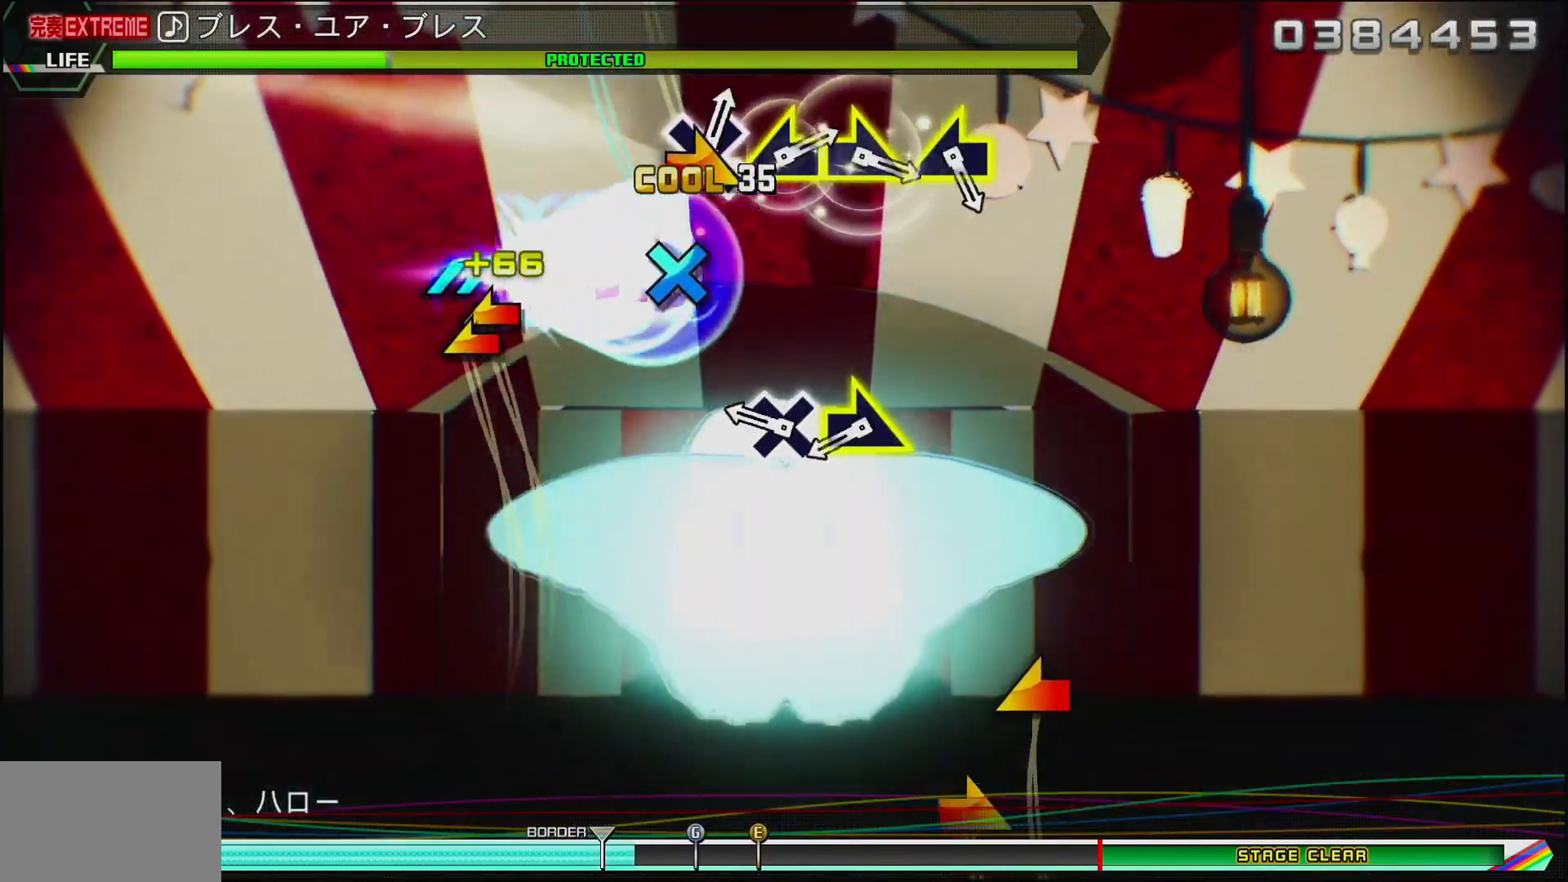
{"buttons": [], "left_stick": "right", "right_stick": "center", "events": [[167, "left_stick", "center"], [183, "CROSS", "down"], [333, "CROSS", "up"], [367, "left_stick", "right"]]}
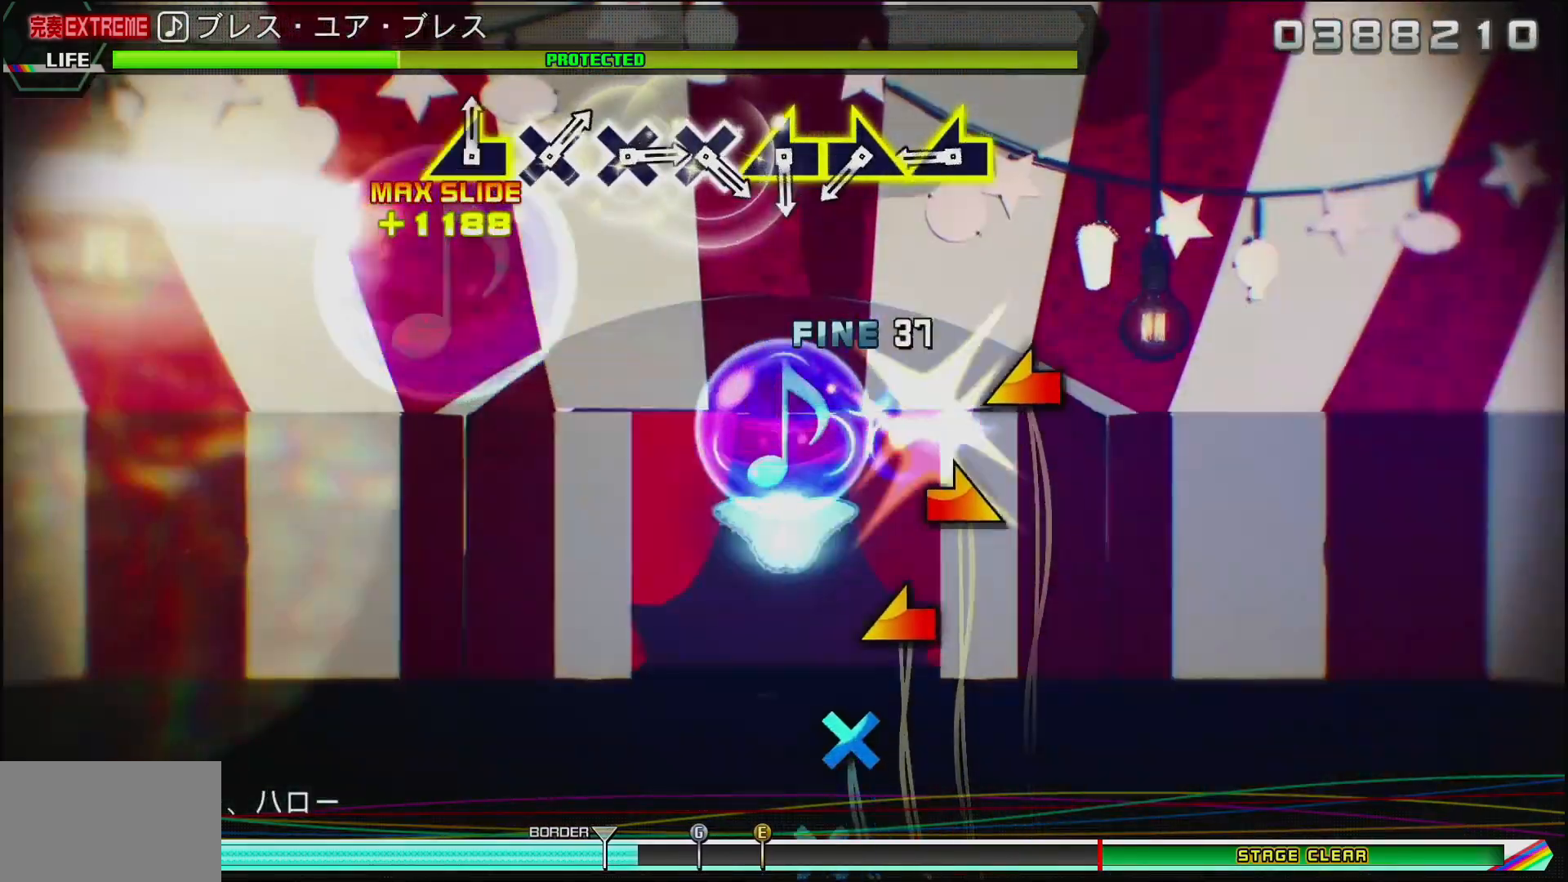
{"buttons": [], "left_stick": "left", "right_stick": "center", "events": [[333, "left_stick", "left"]]}
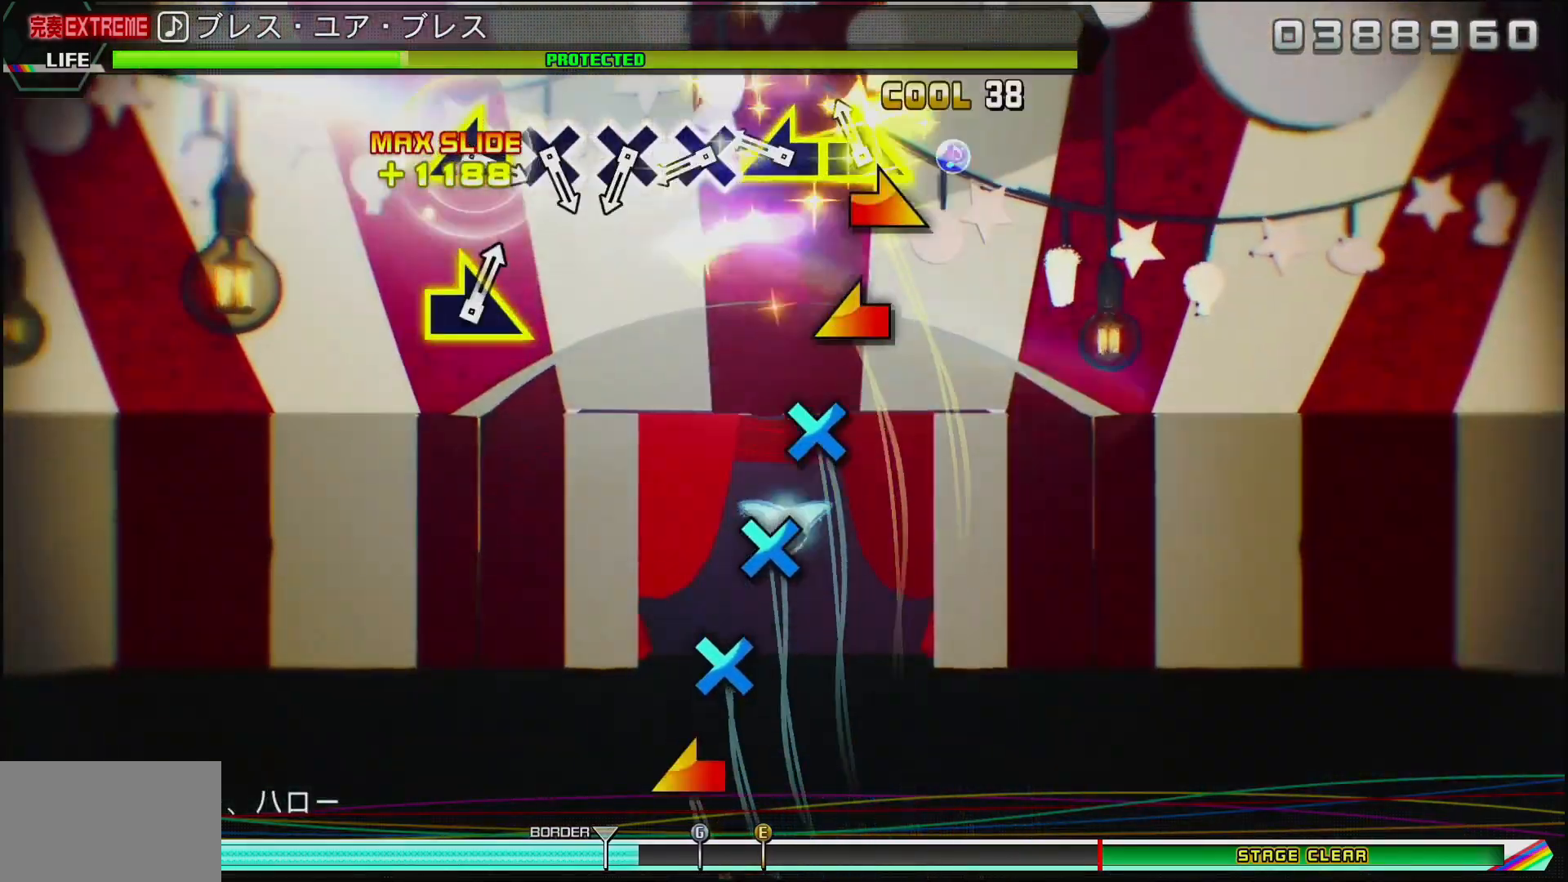
{"buttons": ["CROSS"], "left_stick": "center", "right_stick": "center", "events": [[17, "left_stick", "right"], [150, "left_stick", "left"], [300, "left_stick", "right"], [350, "left_stick", "center"], [483, "CROSS", "down"]]}
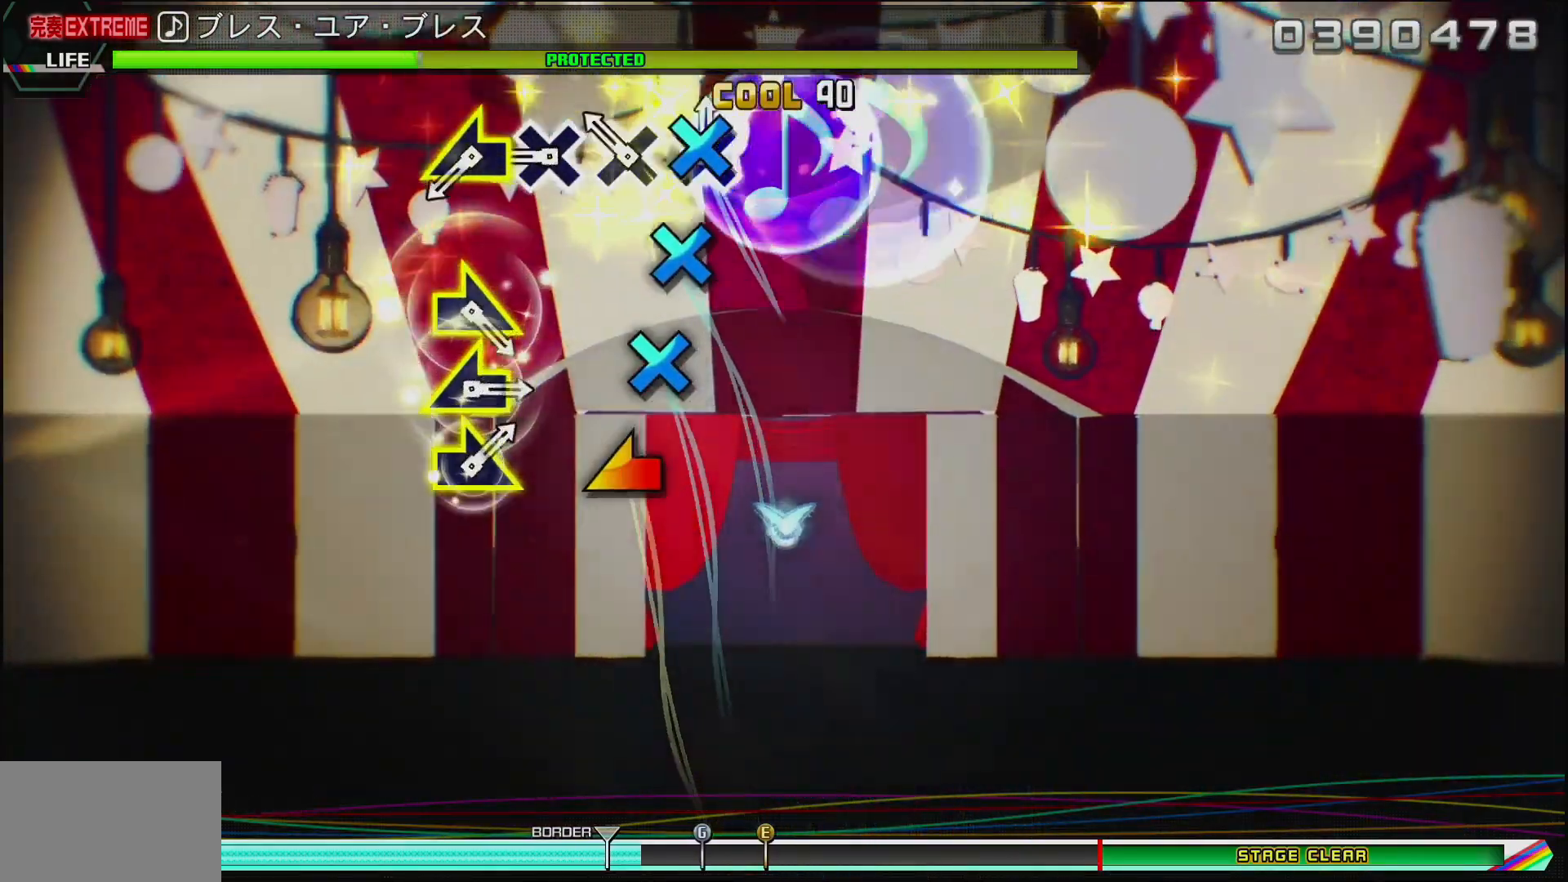
{"buttons": [], "left_stick": "center", "right_stick": "center", "events": [[67, "CROSS", "up"], [167, "CROSS", "down"], [267, "CROSS", "up"], [317, "CROSS", "down"], [467, "CROSS", "up"]]}
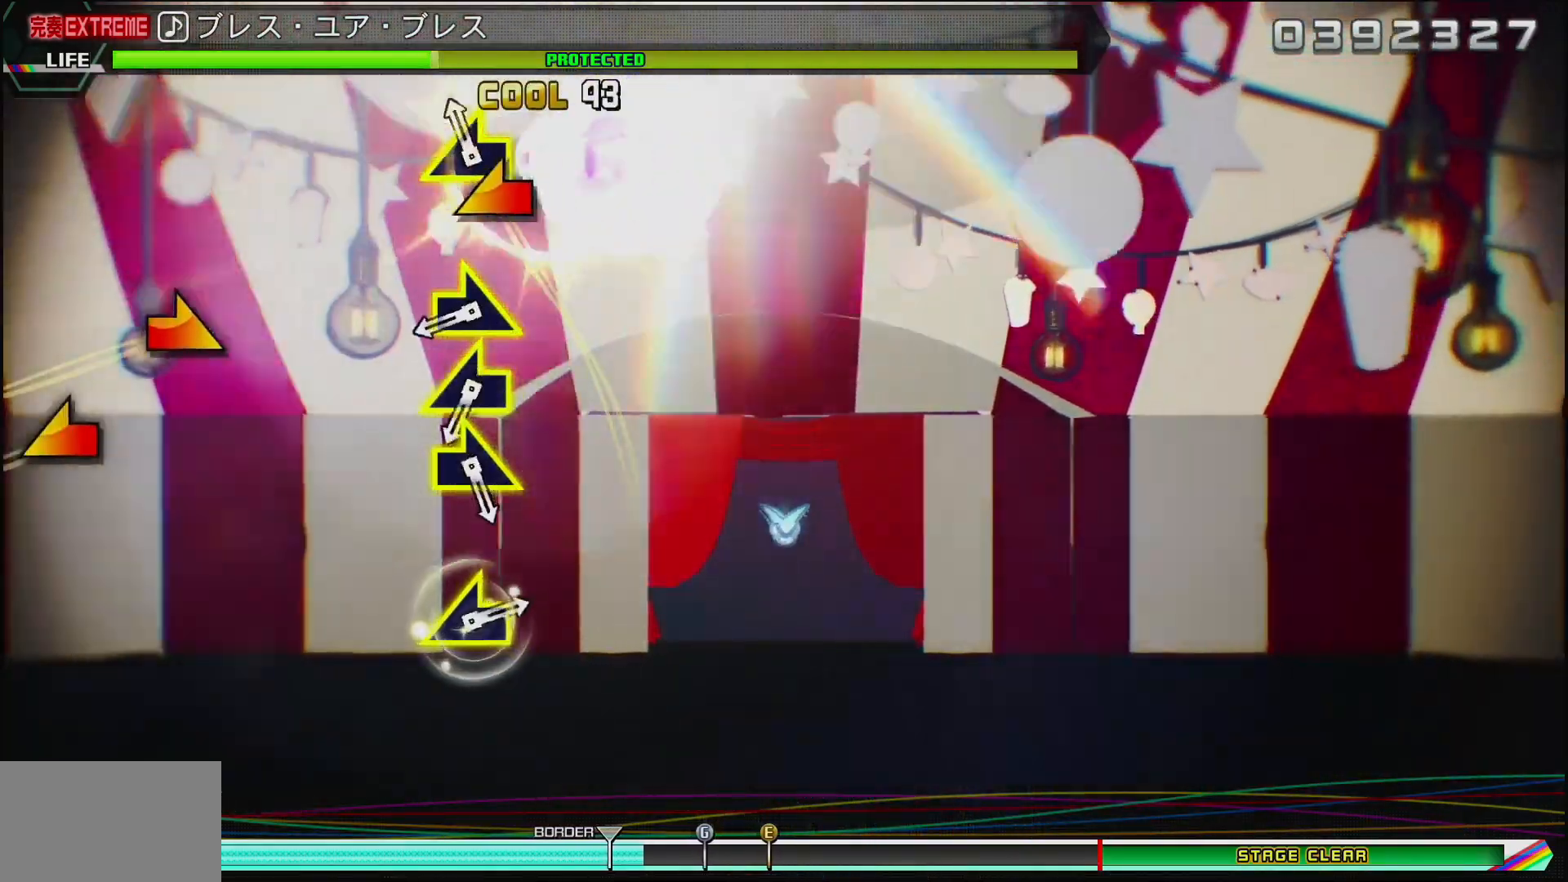
{"buttons": [], "left_stick": "right", "right_stick": "center", "events": [[17, "left_stick", "left"], [350, "left_stick", "center"], [400, "left_stick", "right"]]}
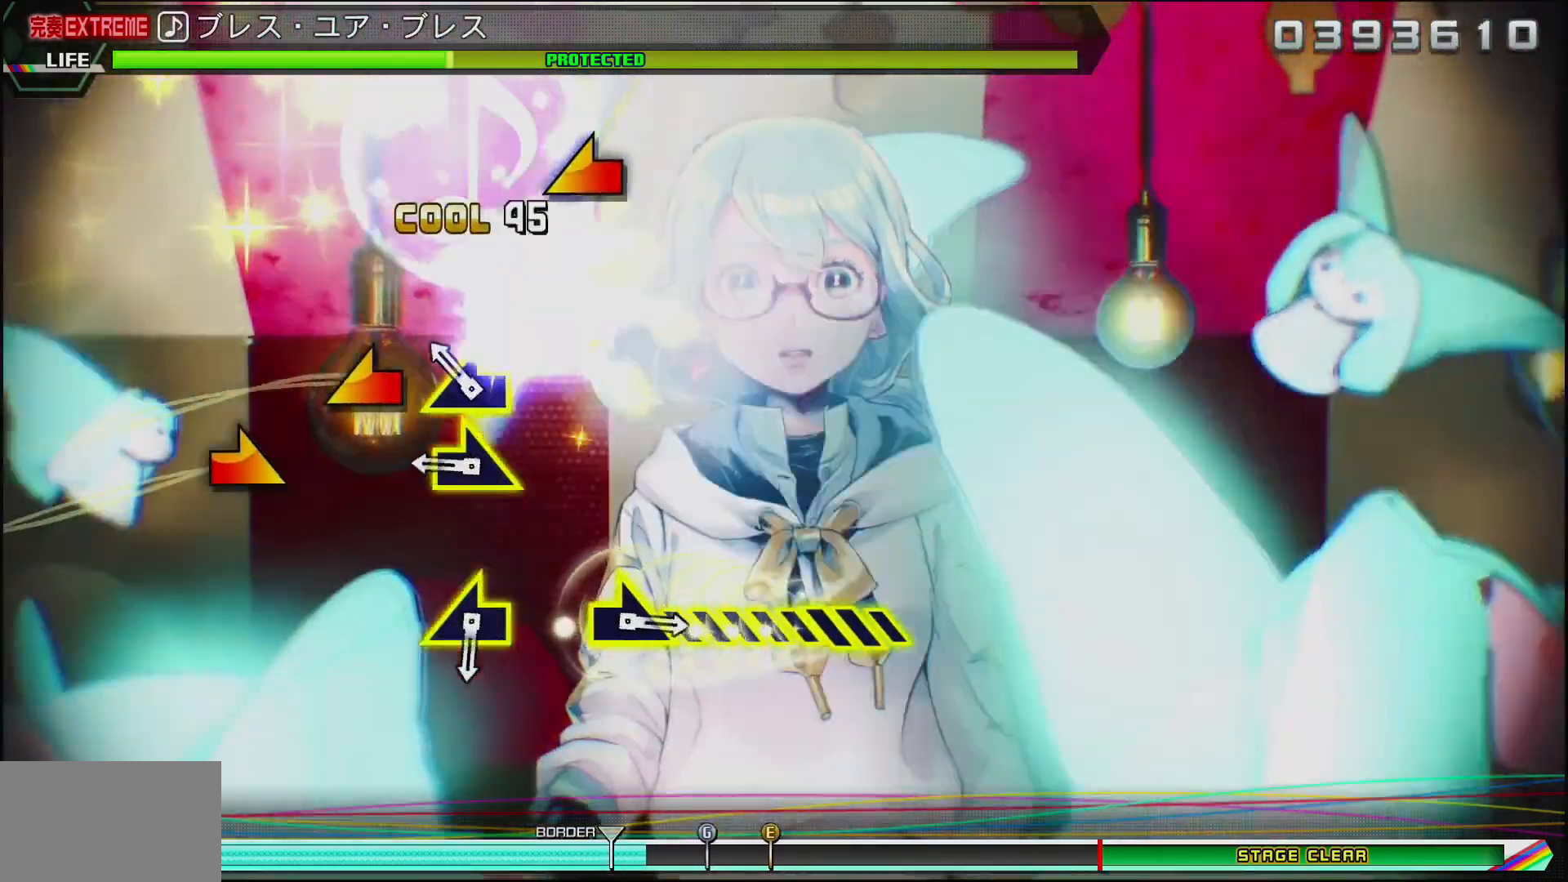
{"buttons": [], "left_stick": "center", "right_stick": "center", "events": [[83, "left_stick", "left"], [250, "left_stick", "right"], [450, "left_stick", "center"]]}
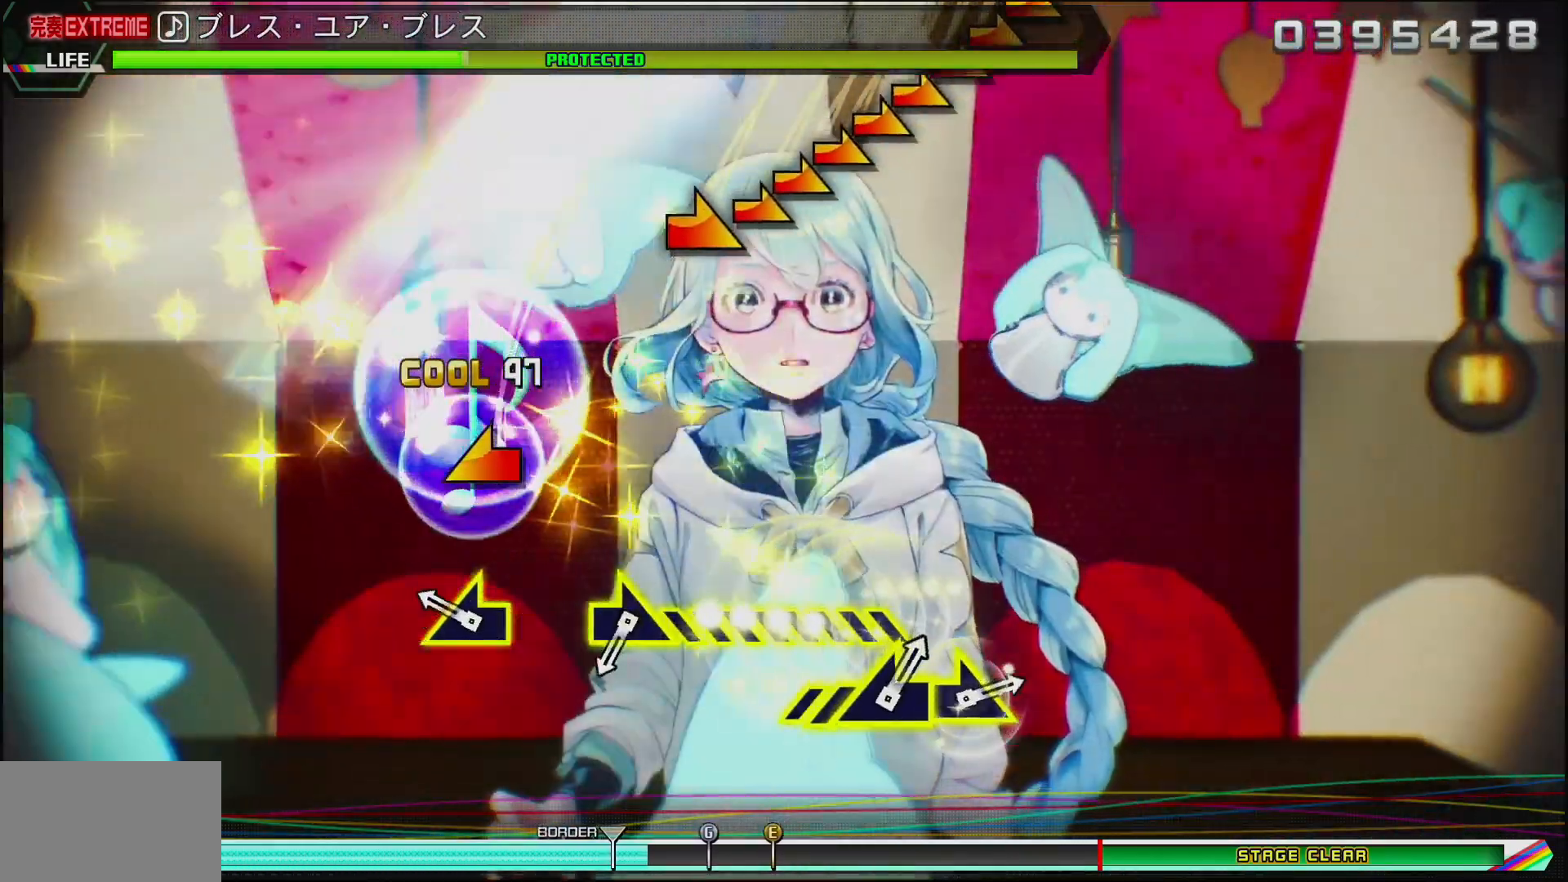
{"buttons": [], "left_stick": "center", "right_stick": "center", "events": [[167, "left_stick", "left"], [317, "left_stick", "center"]]}
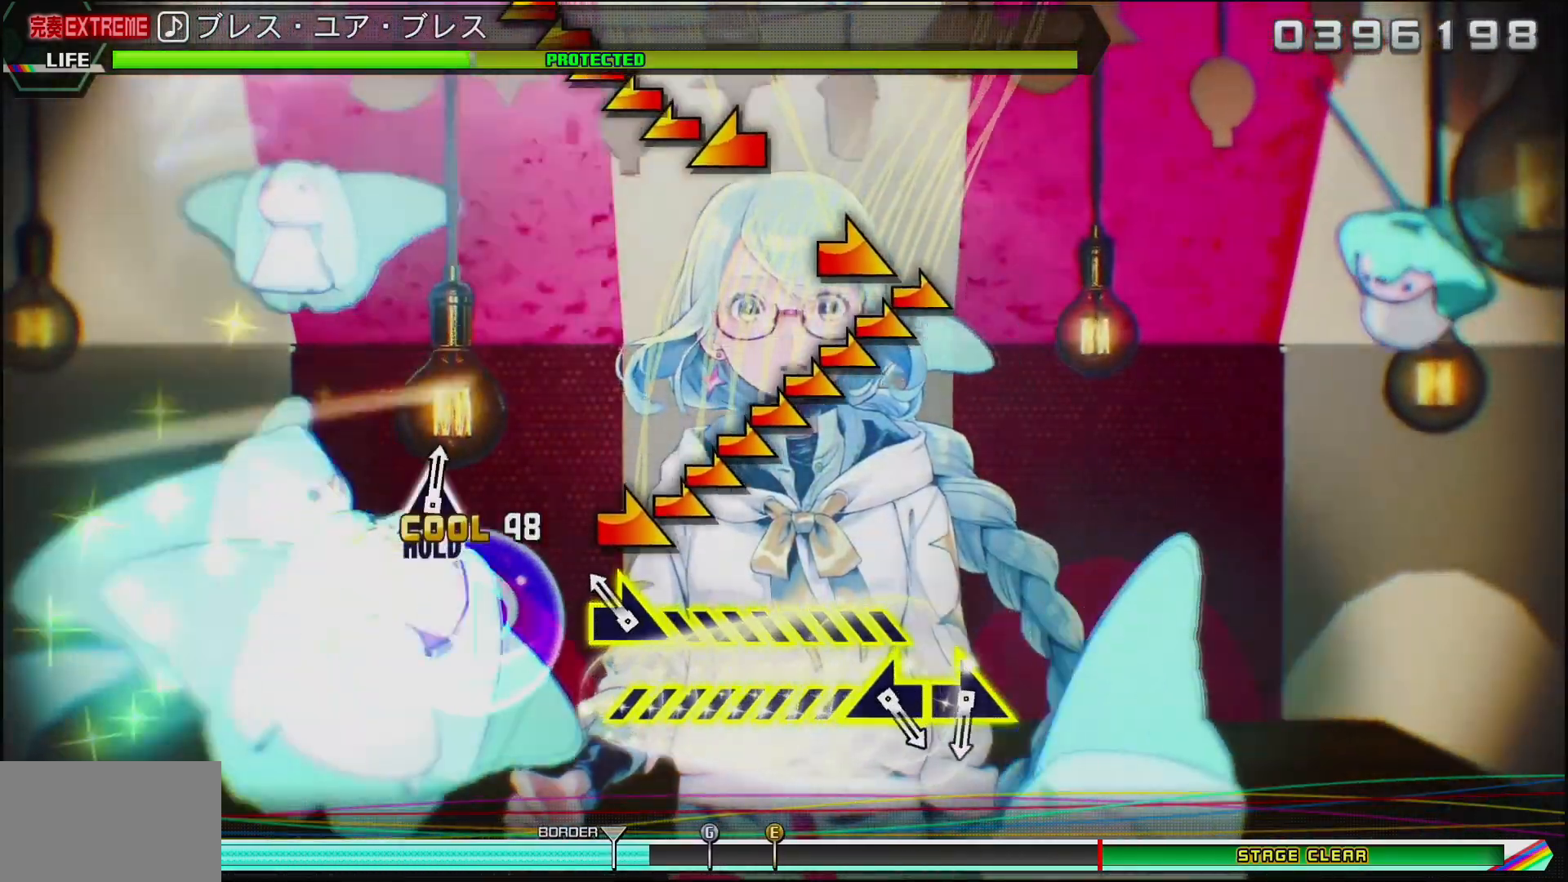
{"buttons": [], "left_stick": "right", "right_stick": "center", "events": [[50, "left_stick", "right"]]}
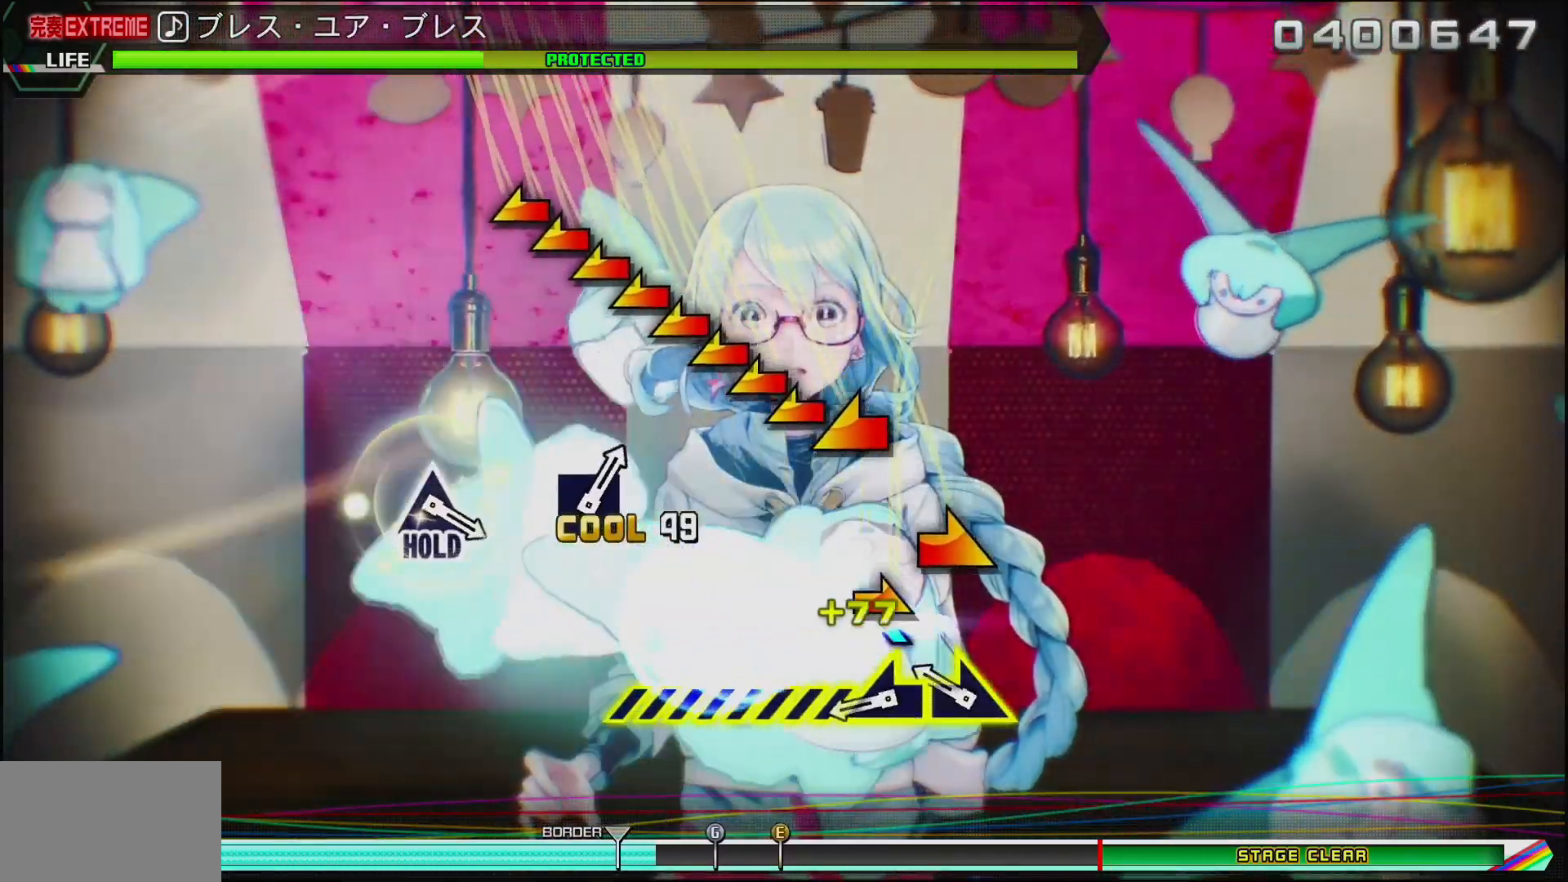
{"buttons": [], "left_stick": "left", "right_stick": "center", "events": [[167, "left_stick", "left"], [250, "left_stick", "right"], [400, "left_stick", "left"]]}
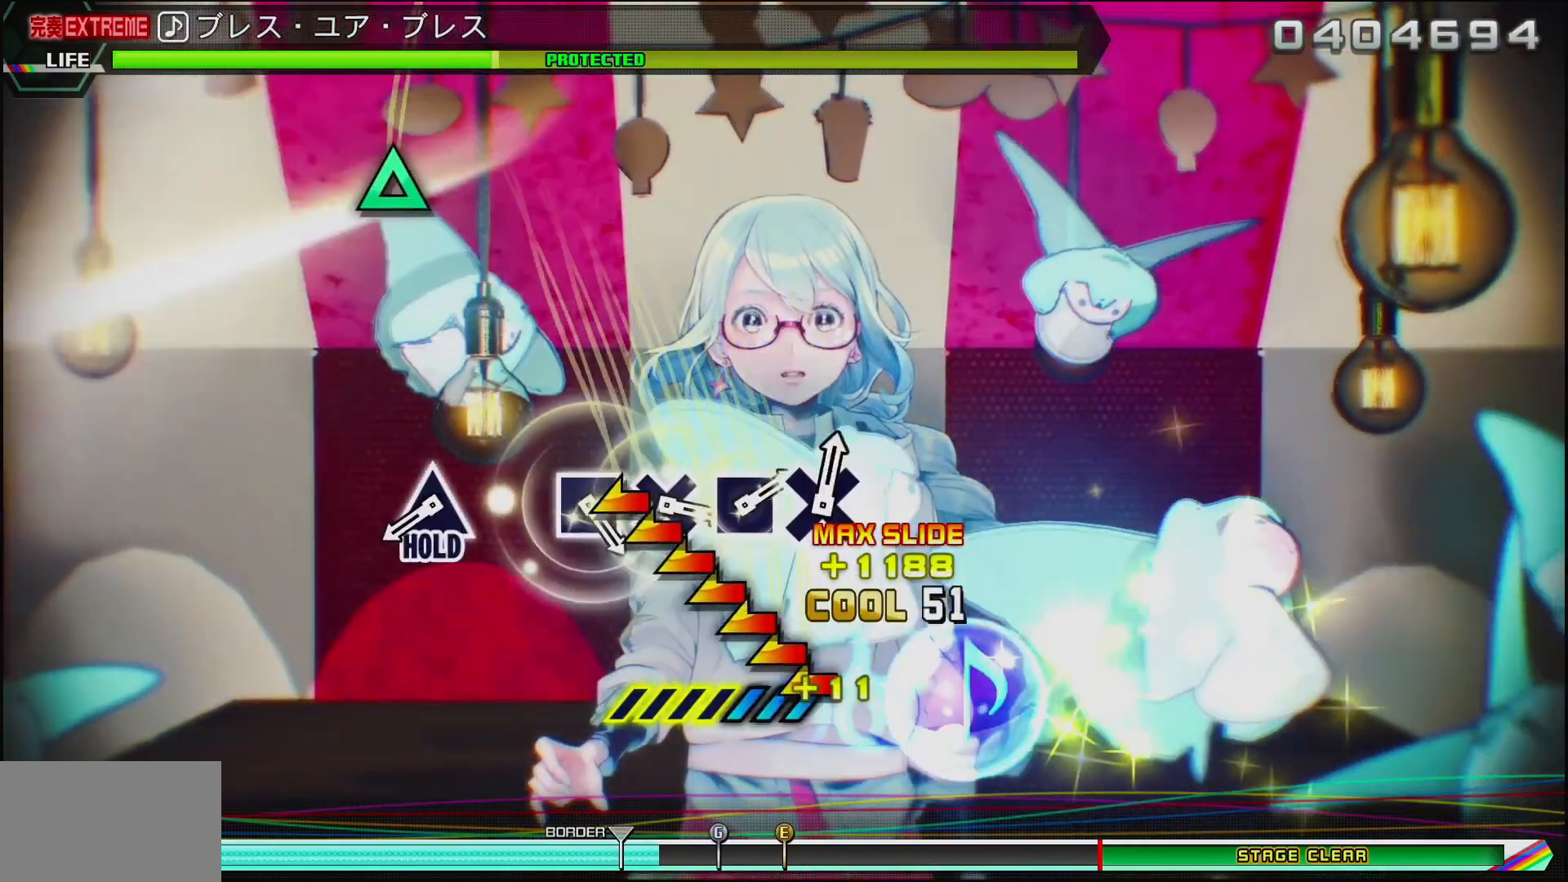
{"buttons": ["TRIANGLE"], "left_stick": "center", "right_stick": "center", "events": [[400, "left_stick", "center"], [500, "TRIANGLE", "down"]]}
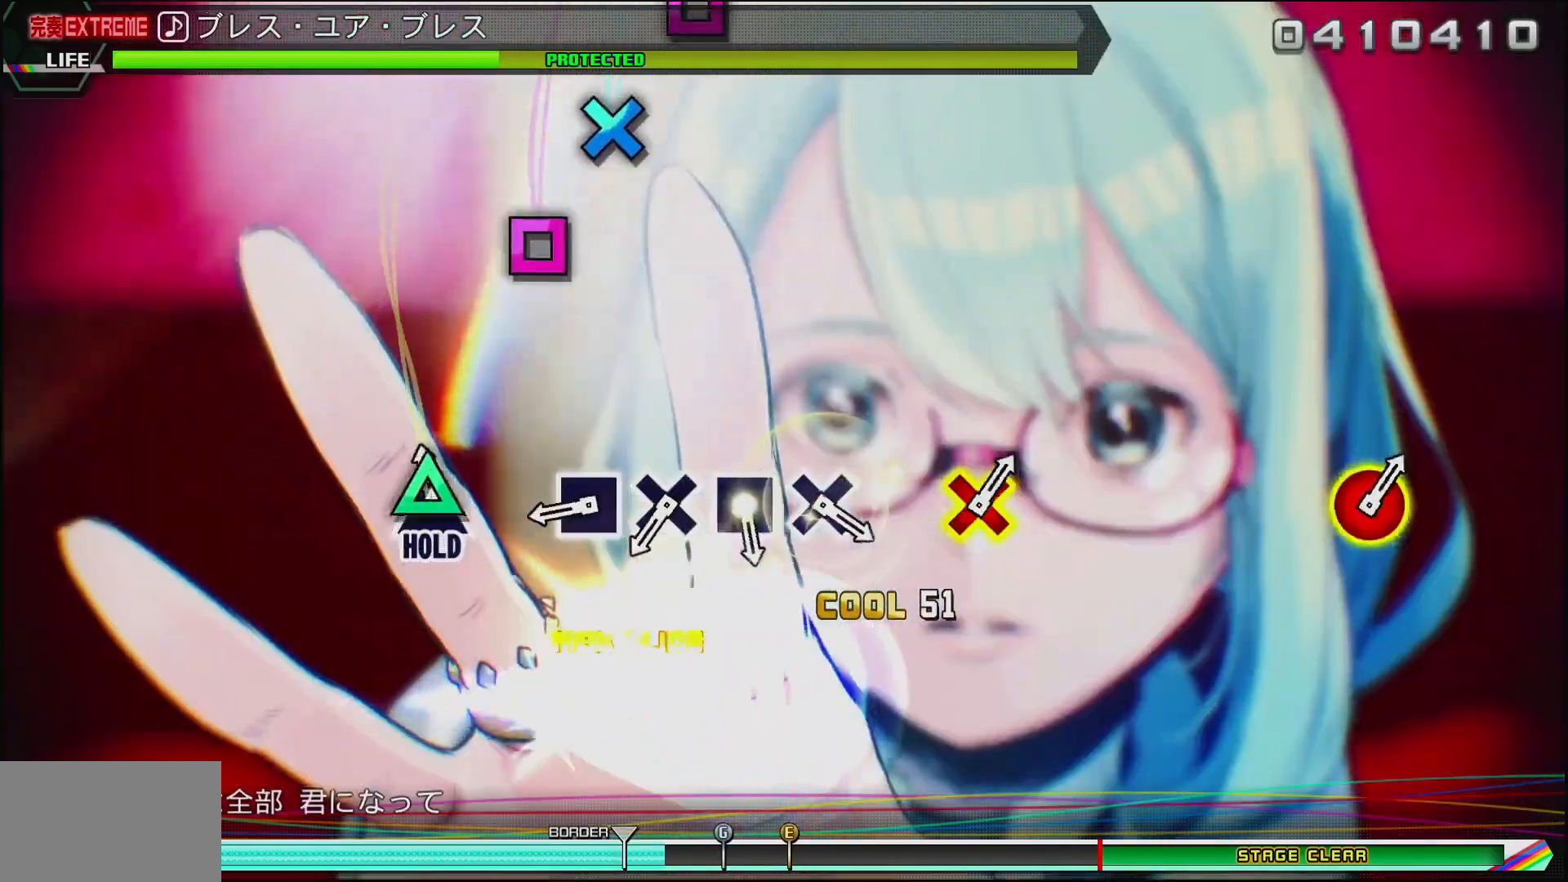
{"buttons": [], "left_stick": "center", "right_stick": "center", "events": [[183, "TRIANGLE", "up"], [383, "SQUARE", "down"], [483, "SQUARE", "up"]]}
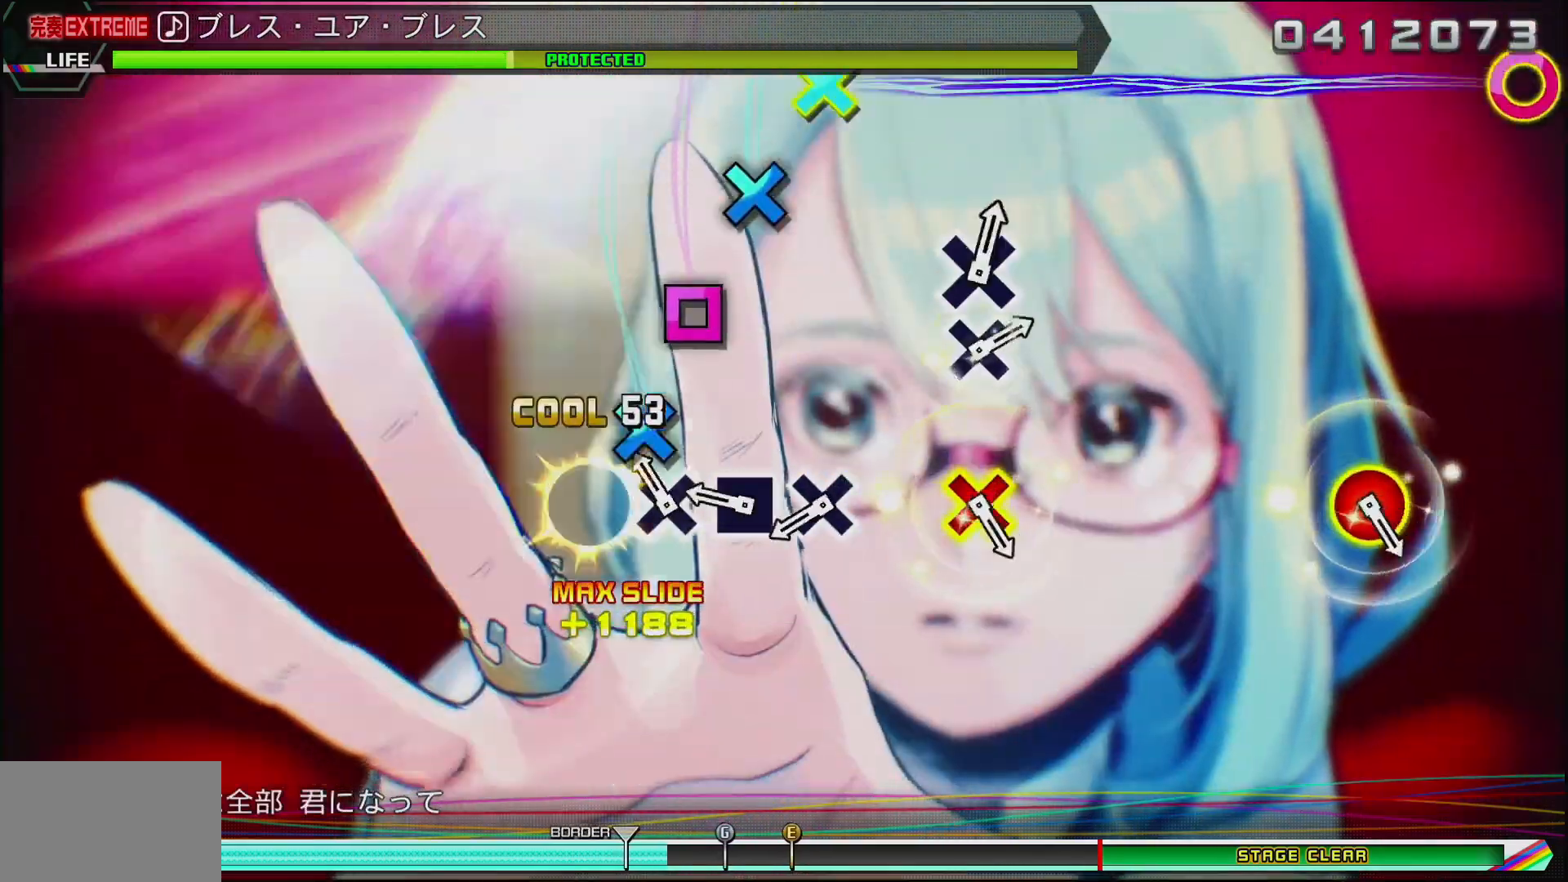
{"buttons": ["CROSS"], "left_stick": "center", "right_stick": "center", "events": [[50, "CROSS", "down"], [150, "CROSS", "up"], [250, "SQUARE", "down"], [367, "SQUARE", "up"], [450, "CROSS", "down"]]}
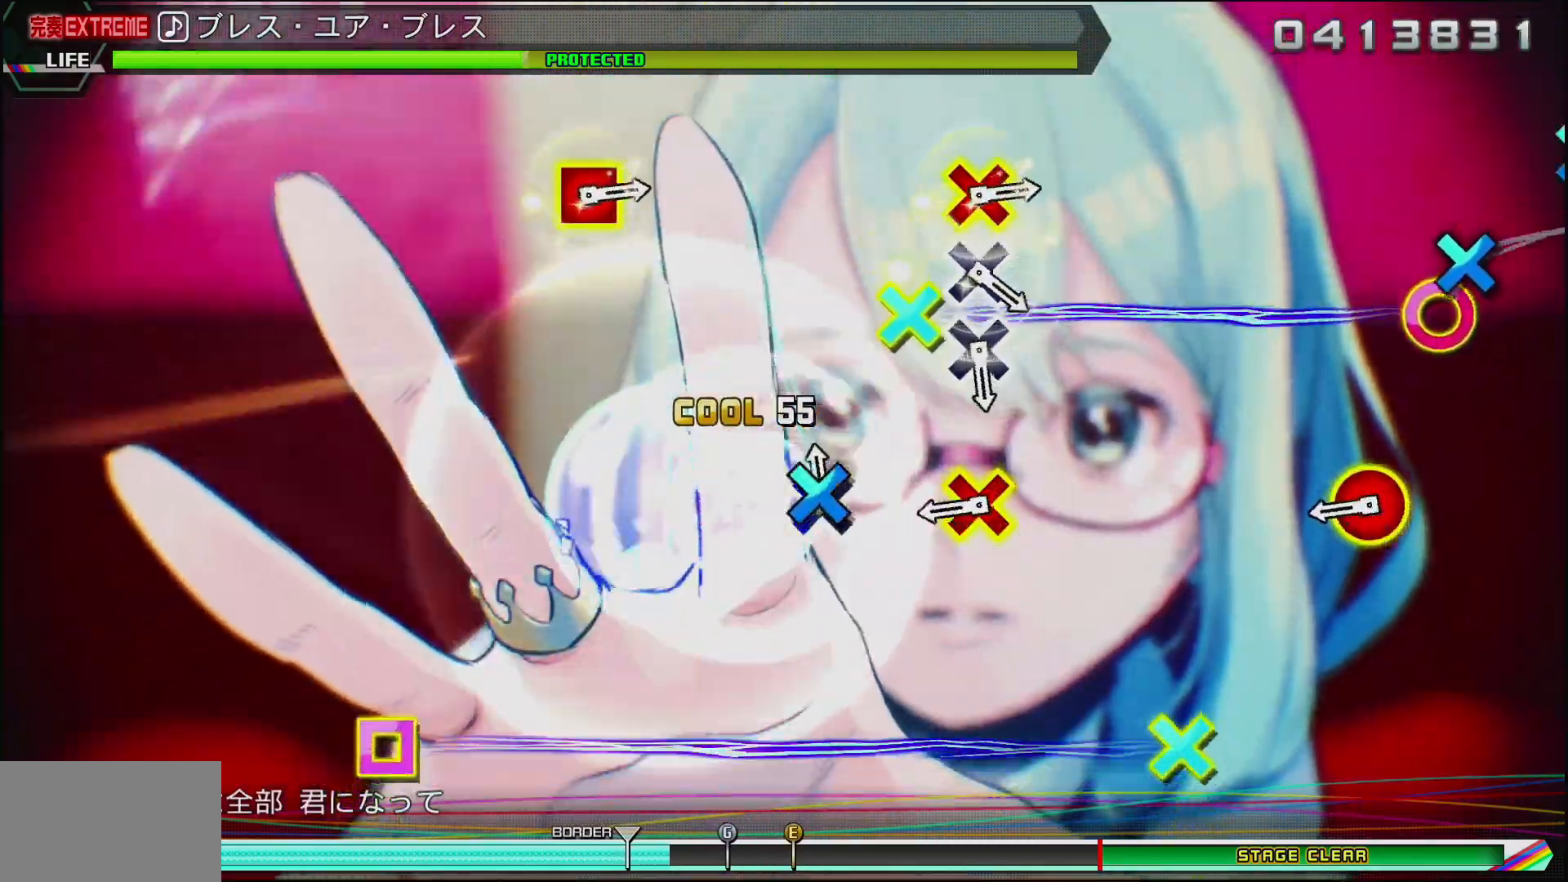
{"buttons": ["CIRCLE", "DPAD_DOWN"], "left_stick": "center", "right_stick": "center", "events": [[100, "CROSS", "up"], [383, "CIRCLE", "down"], [383, "DPAD_DOWN", "down"]]}
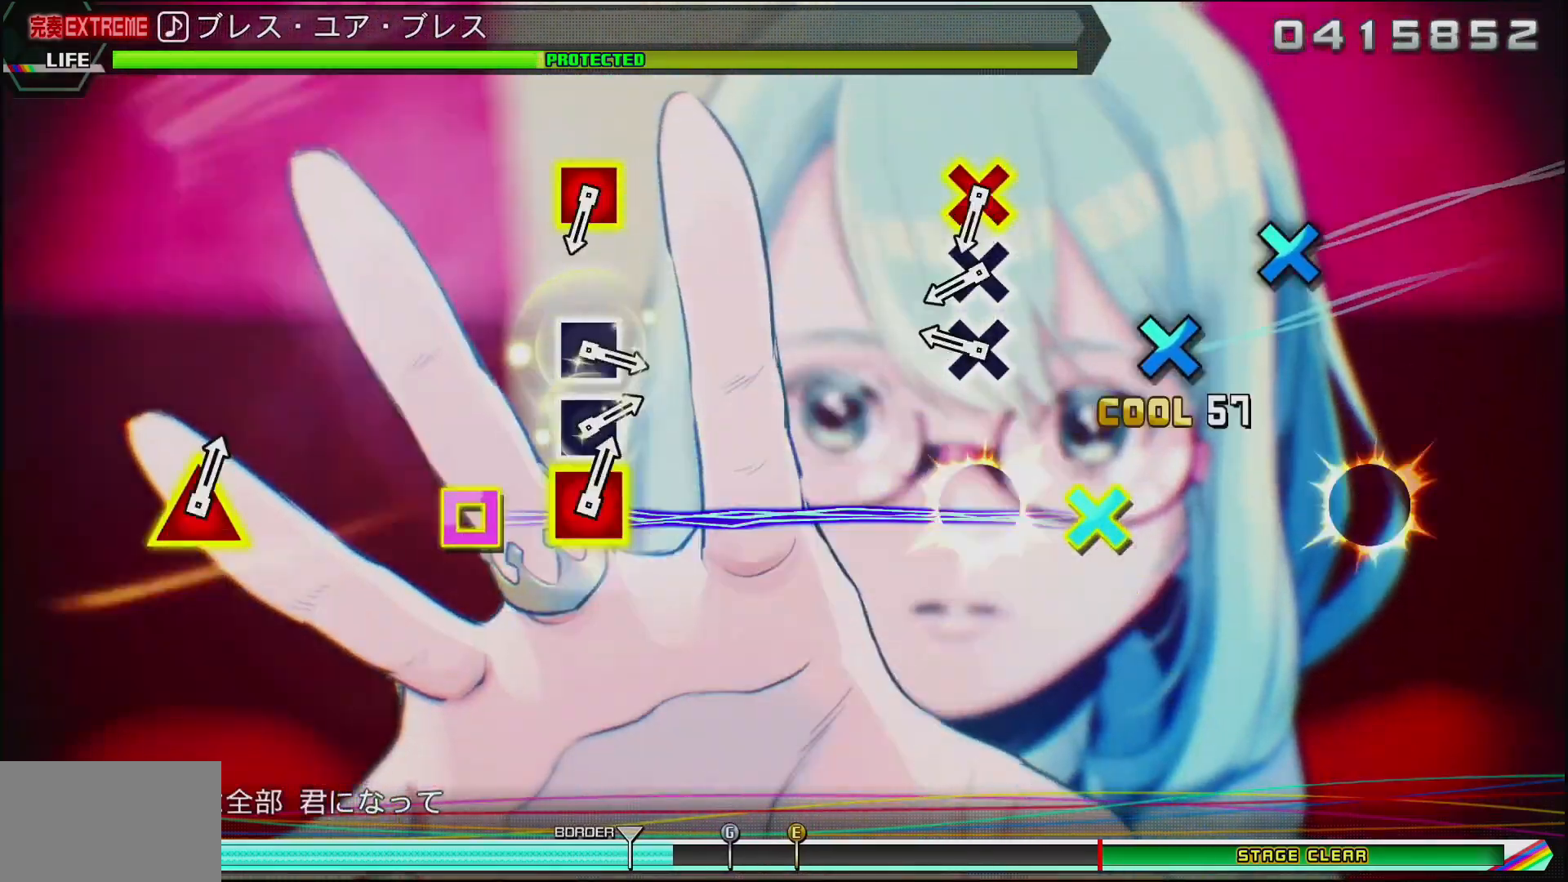
{"buttons": ["CROSS"], "left_stick": "center", "right_stick": "center", "events": [[33, "CIRCLE", "up"], [33, "DPAD_DOWN", "up"], [267, "CROSS", "down"], [350, "CROSS", "up"], [450, "CROSS", "down"]]}
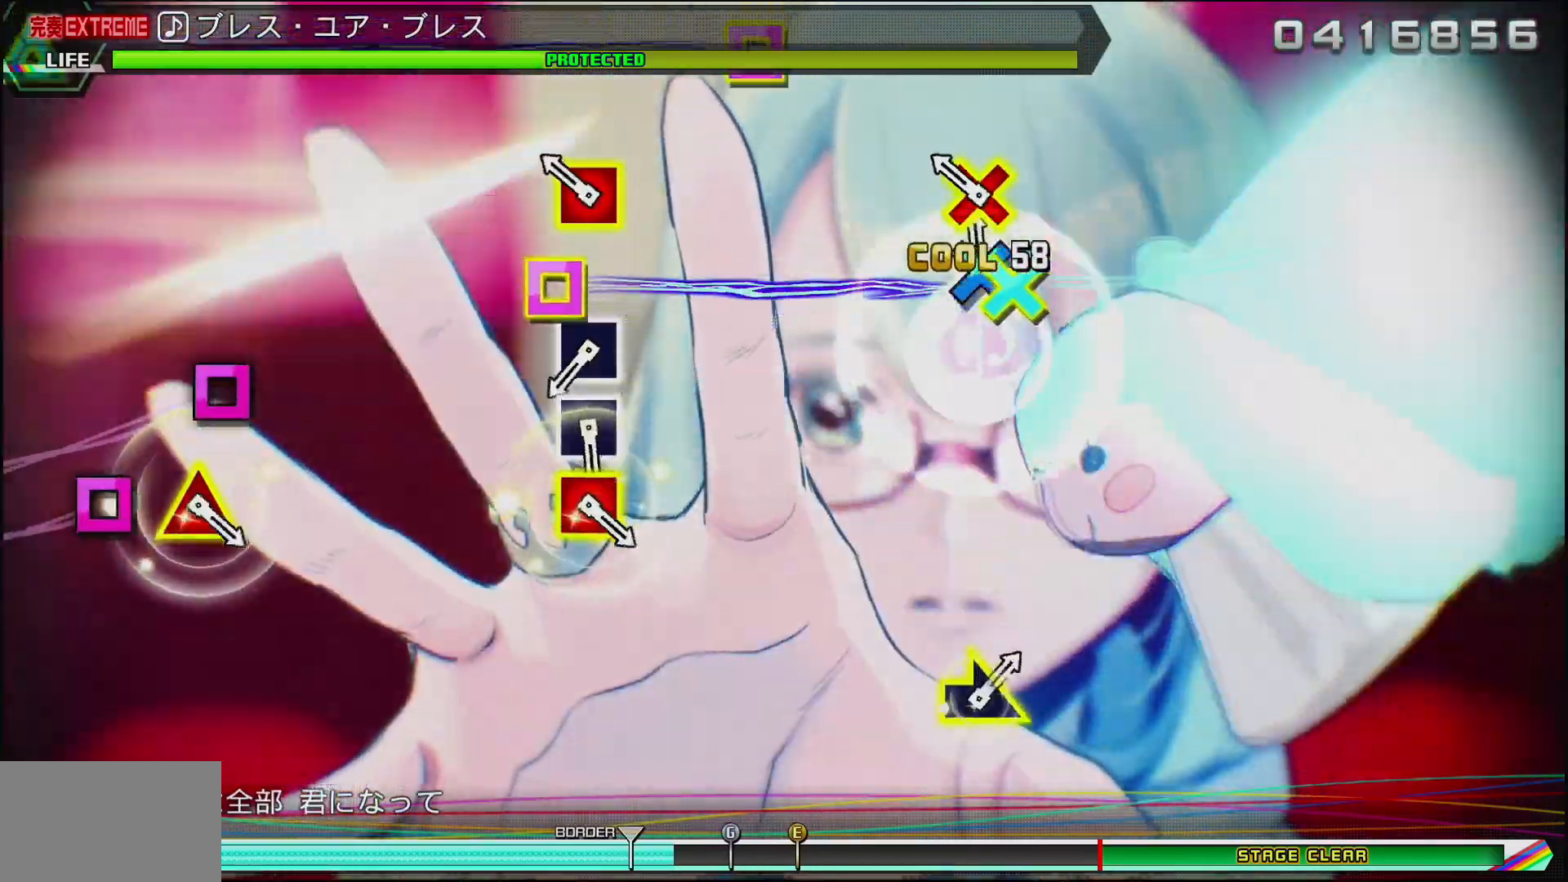
{"buttons": [], "left_stick": "center", "right_stick": "center", "events": [[33, "CROSS", "up"], [167, "CROSS", "down"], [183, "DPAD_LEFT", "down"], [350, "CROSS", "up"], [350, "DPAD_LEFT", "up"]]}
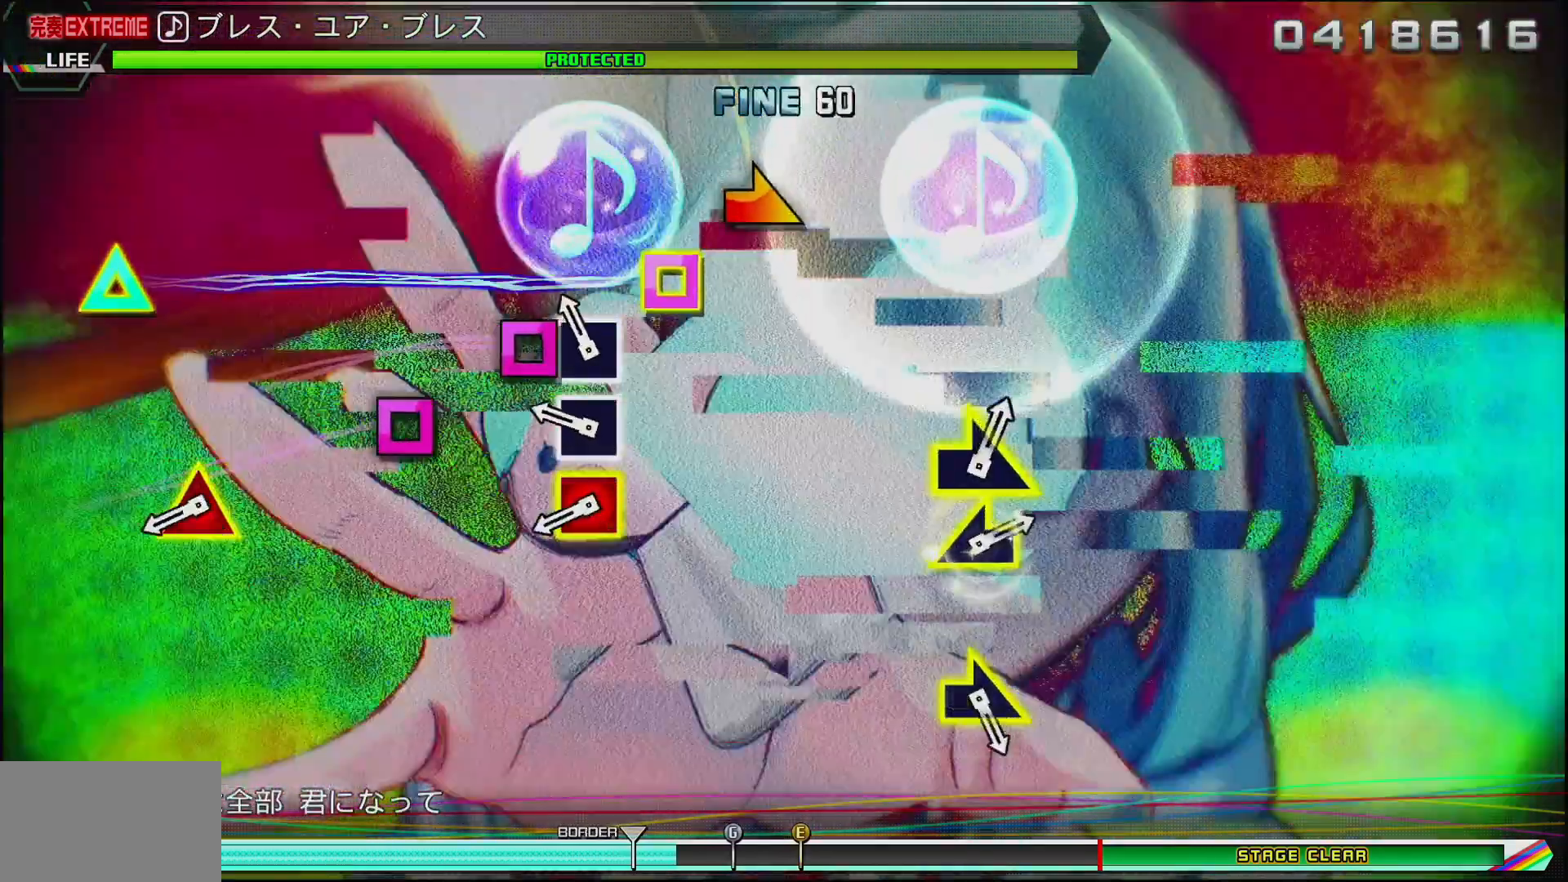
{"buttons": ["SQUARE", "DPAD_UP"], "left_stick": "center", "right_stick": "center", "events": [[100, "SQUARE", "down"], [200, "SQUARE", "up"], [283, "SQUARE", "down"], [367, "SQUARE", "up"], [467, "SQUARE", "down"], [483, "DPAD_UP", "down"]]}
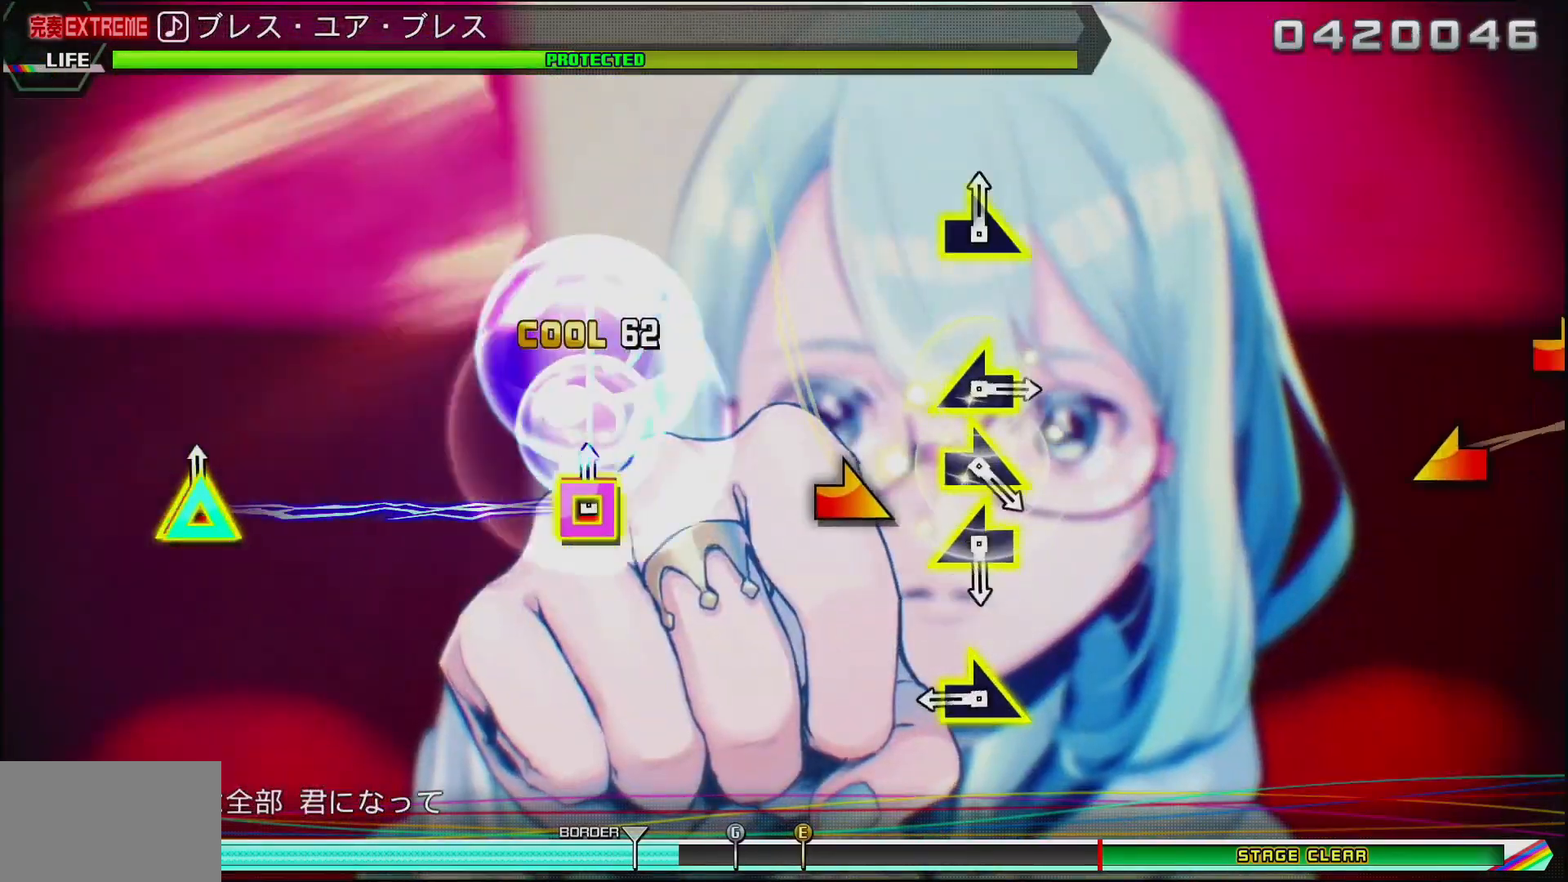
{"buttons": [], "left_stick": "right", "right_stick": "center", "events": [[150, "DPAD_UP", "up"], [150, "SQUARE", "up"], [350, "left_stick", "right"]]}
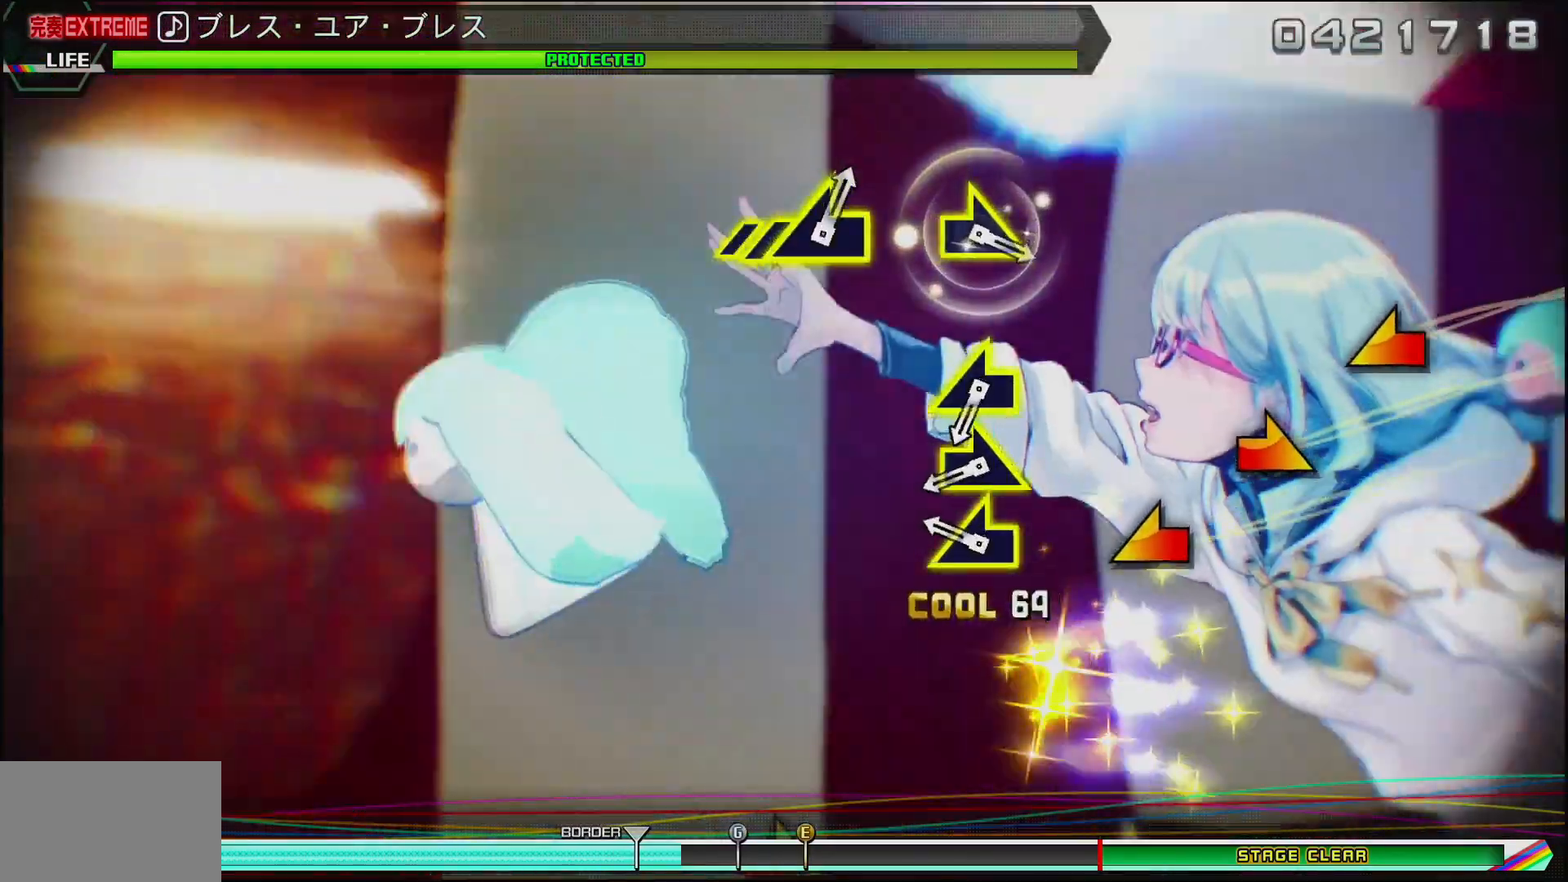
{"buttons": [], "left_stick": "right", "right_stick": "center", "events": [[17, "left_stick", "center"], [250, "left_stick", "left"], [467, "left_stick", "right"]]}
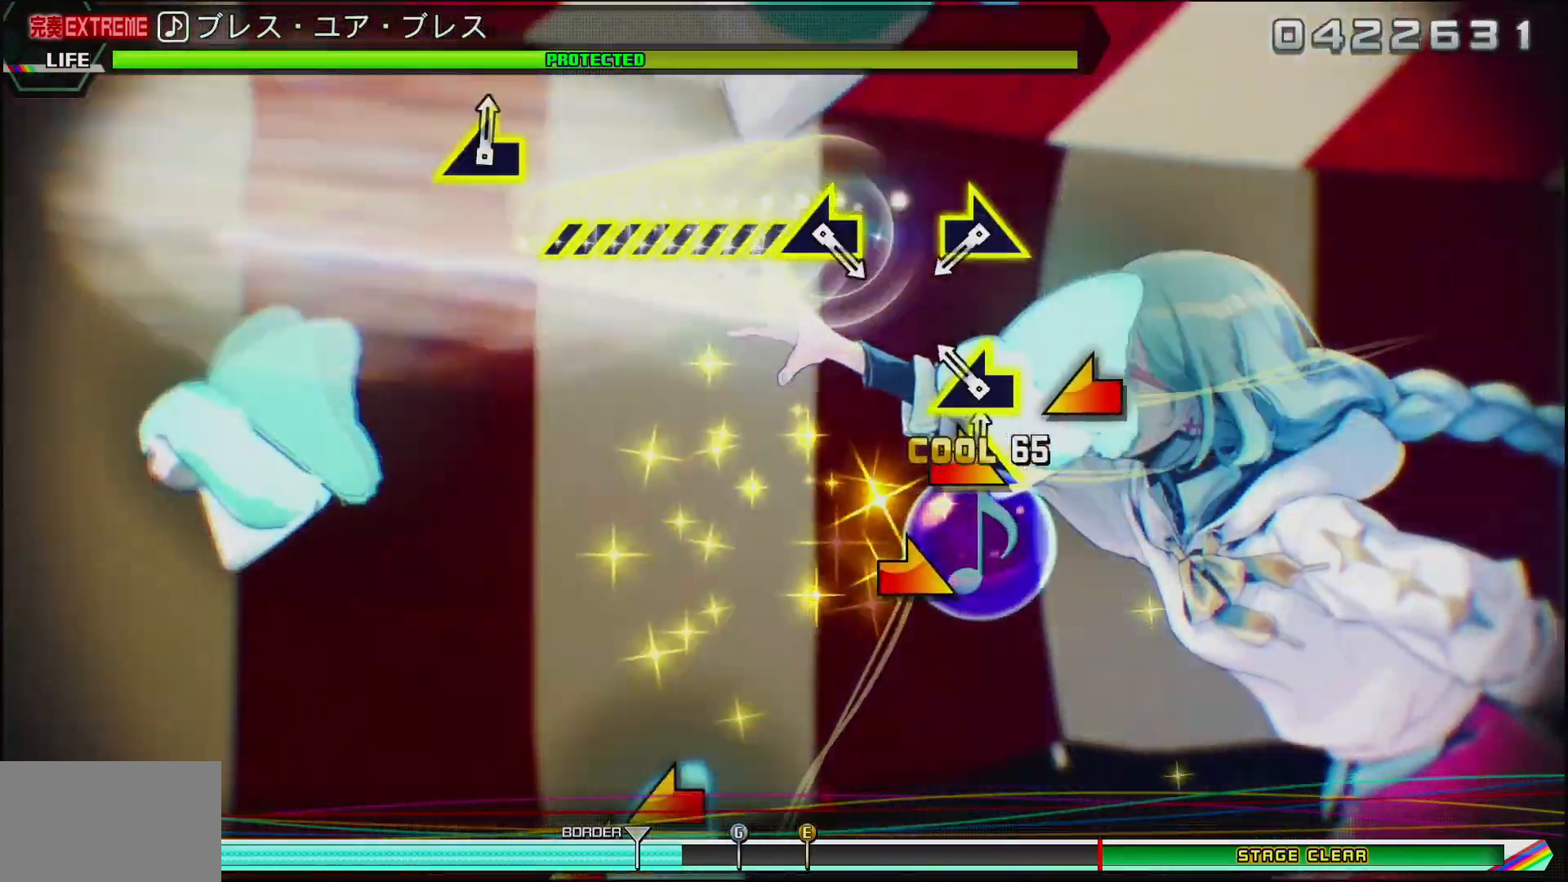
{"buttons": [], "left_stick": "left", "right_stick": "center", "events": [[133, "left_stick", "left"]]}
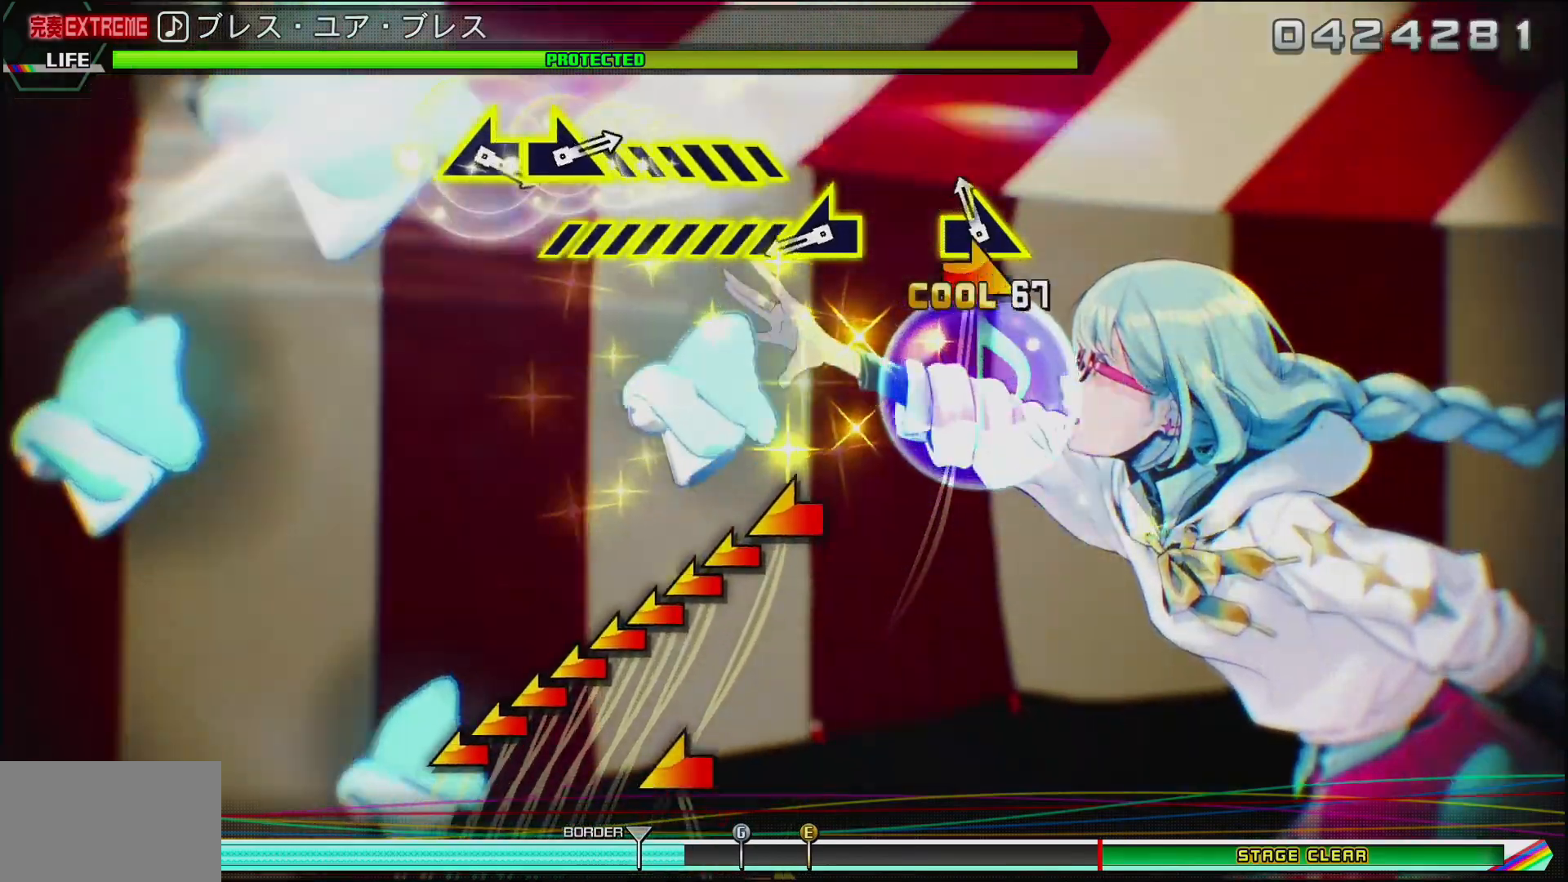
{"buttons": [], "left_stick": "left", "right_stick": "center", "events": [[33, "left_stick", "right"], [383, "left_stick", "left"]]}
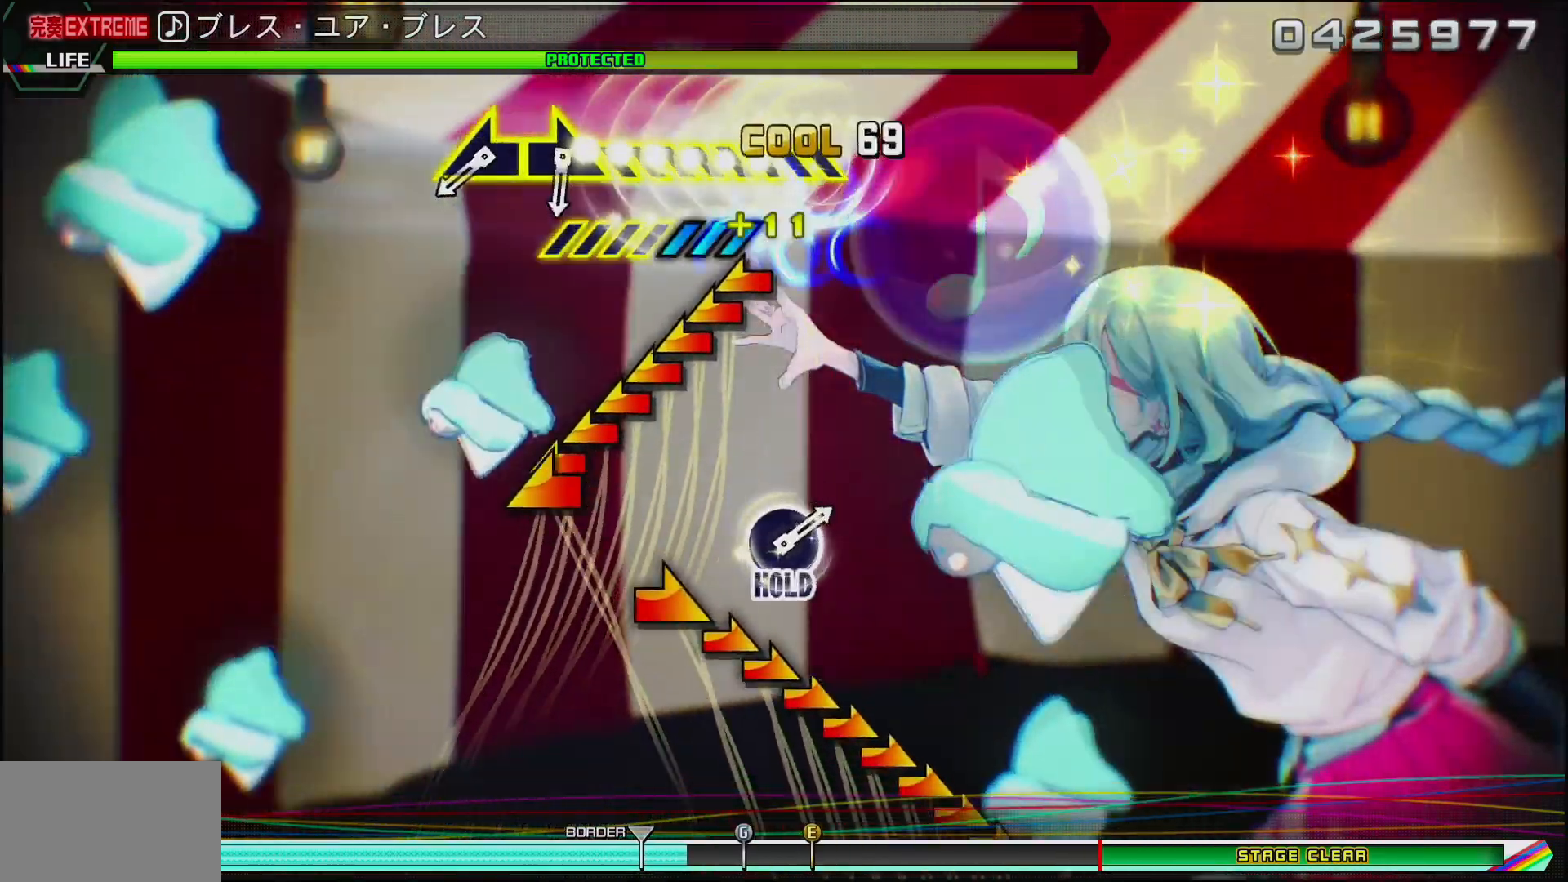
{"buttons": [], "left_stick": "center", "right_stick": "center", "events": [[500, "left_stick", "center"]]}
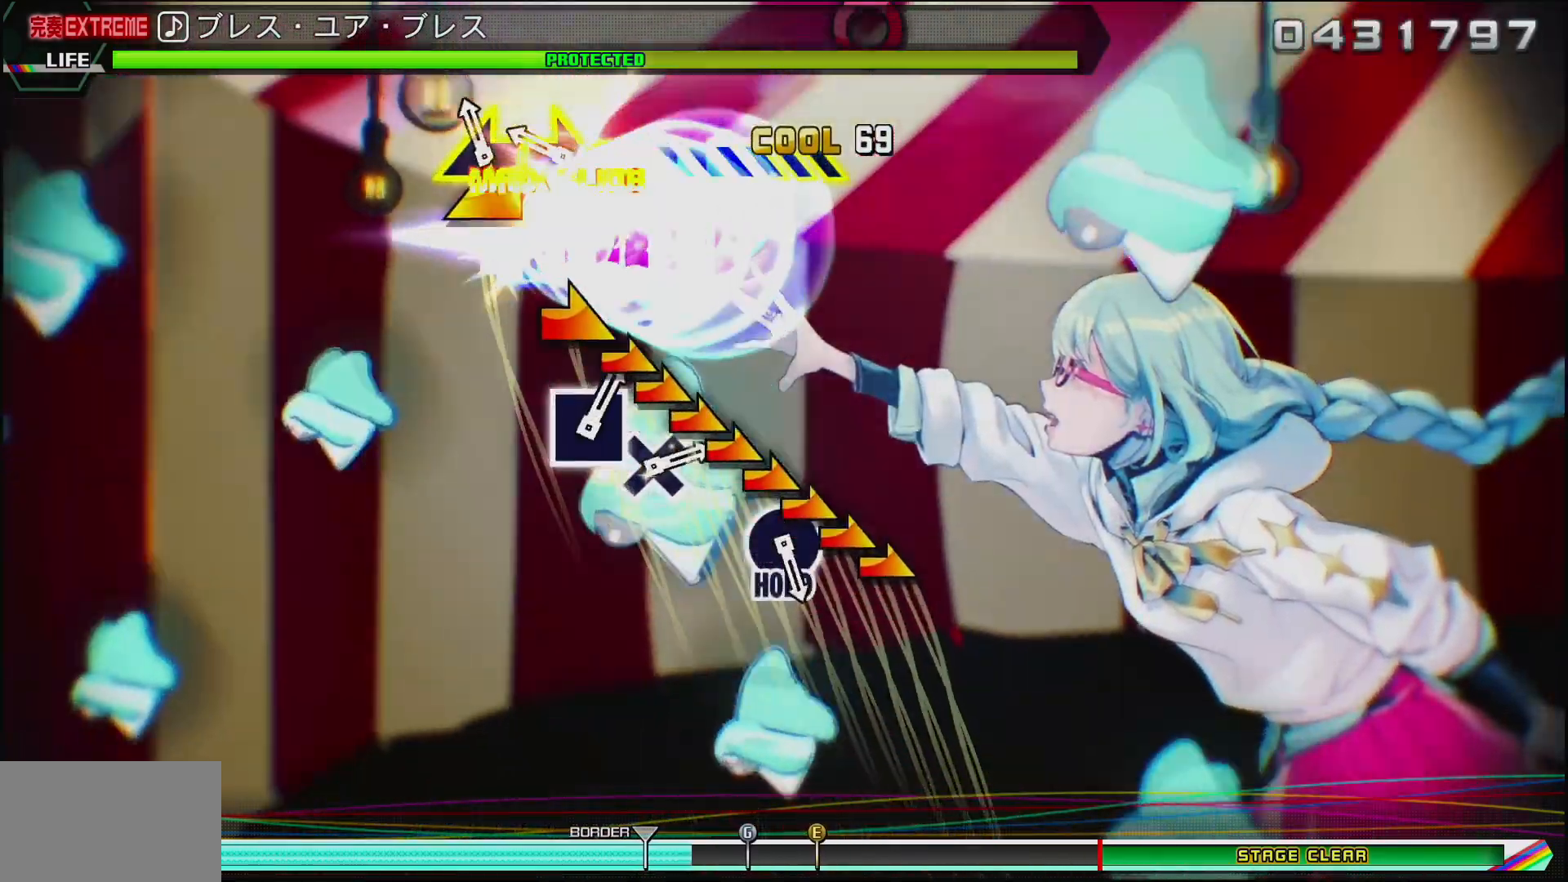
{"buttons": [], "left_stick": "right", "right_stick": "center", "events": [[17, "left_stick", "right"], [83, "left_stick", "left"], [267, "left_stick", "right"]]}